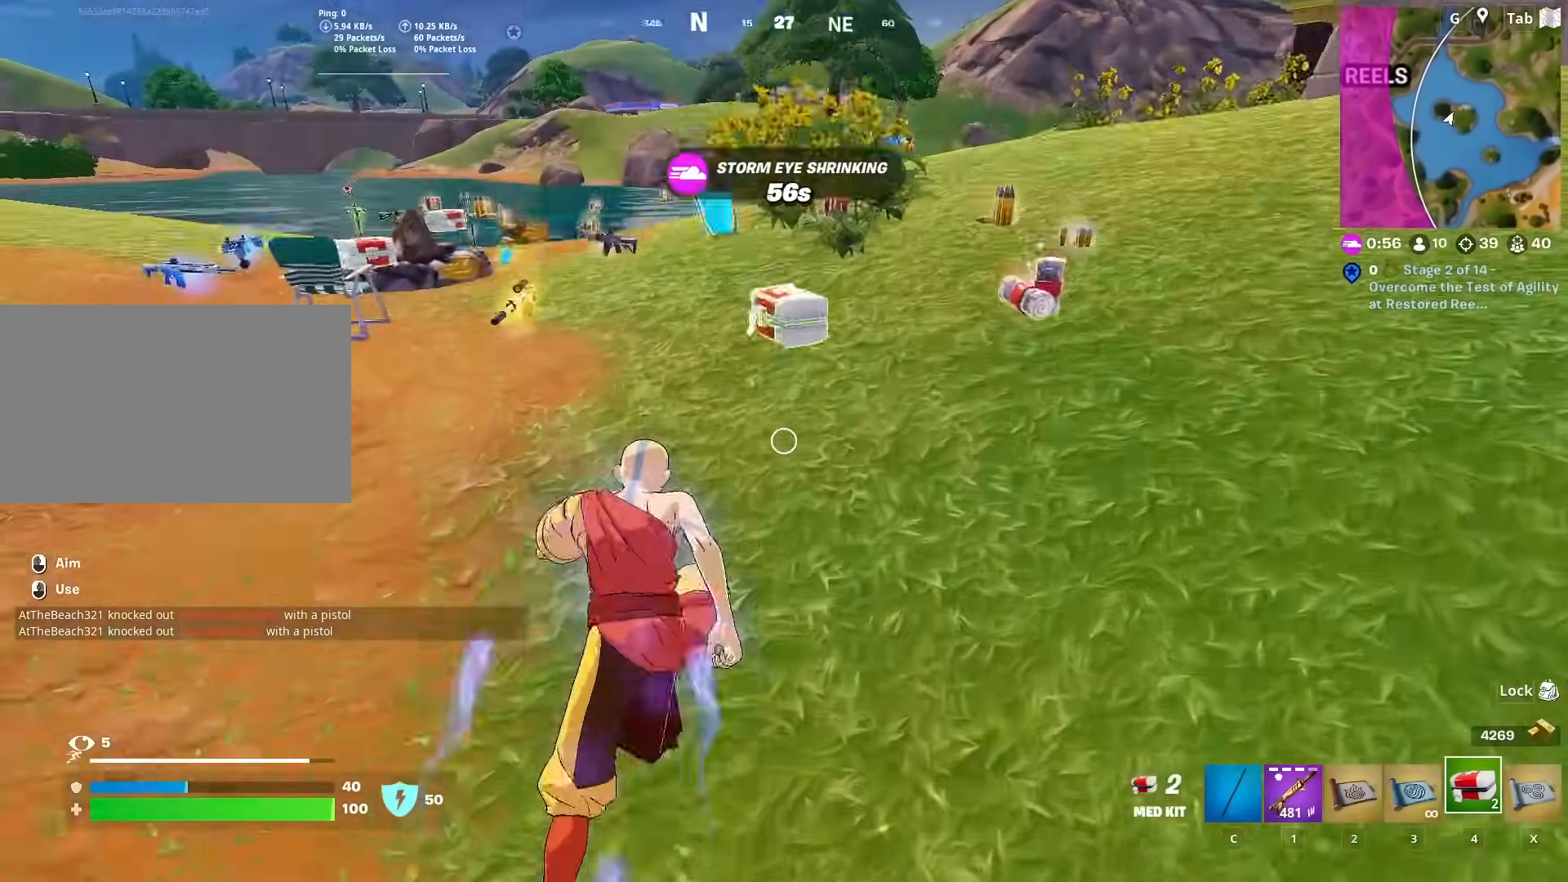
Gameplay with keyboard and mouse; each line is a JSON object with the keys and mouse buttons held at the frame after it. "events" lists presses ("down") and releases ("up") of "1", "2", "3", "4", "5", "a", "alt", "c", "caps_lock", "ctrl", "d", "e", "f", "g", "q", "r", "s", "shift", "space", "t", "tab", "v", "w", "x", "z", "mouse_left", "mouse_wheel" and "mouse_right" between this image and that frame as [ms after this image, input, new state], when the widget could be followed in between. "mouse_left", "mouse_wheel", "mouse_right" = the "left", "wheel", "right" buttons of the "mouse" list. No other keys are recorded. "wheel" means that the mouse wheel is clicked or scrolled. "mouse_move" is the direction in which the mouse moves at that frame (one of eight, or "still"), when it could be read.
{"keys": ["w"], "mouse": [], "mouse_move": "up-right", "events": []}
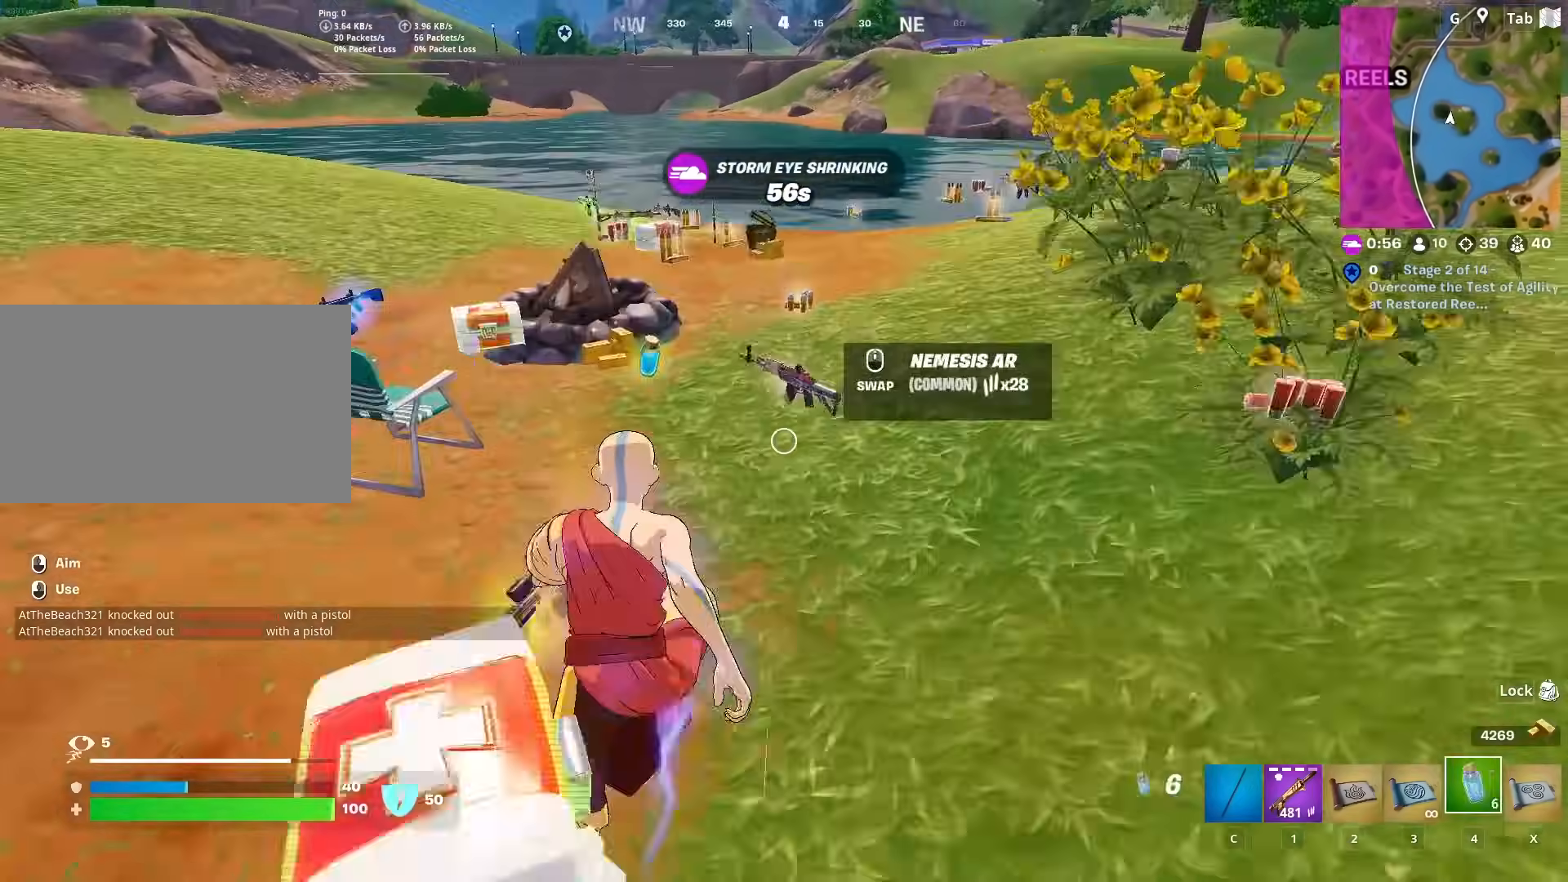
{"keys": ["w"], "mouse": [], "mouse_move": "left", "events": [[133, "d", "down"], [434, "d", "up"]]}
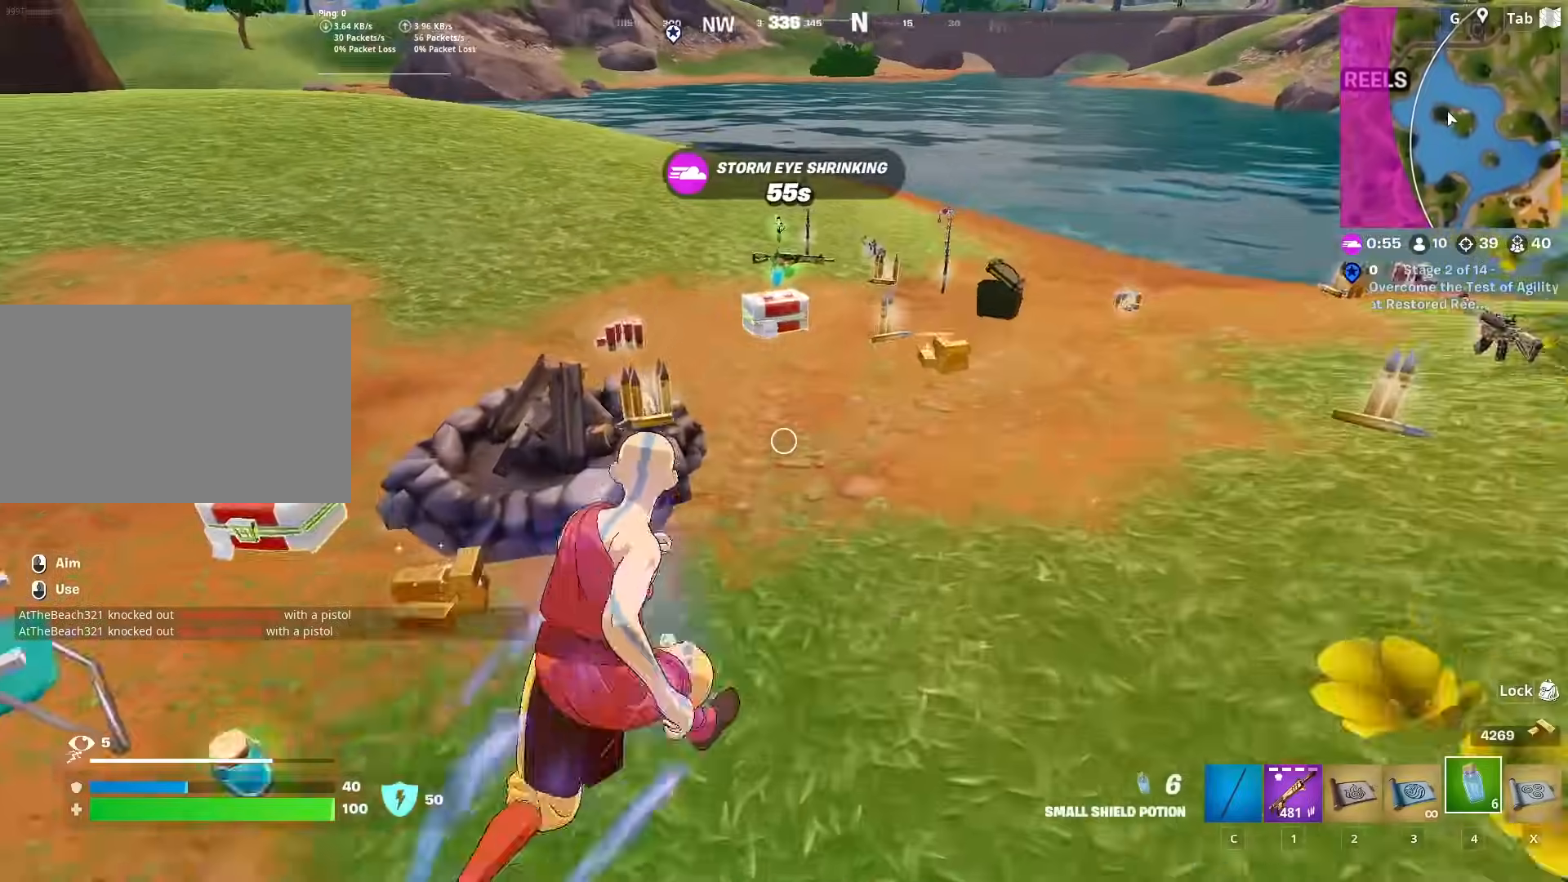
{"keys": ["w"], "mouse": [], "mouse_move": "right", "events": [[67, "a", "down"], [200, "a", "up"], [250, "d", "down"], [384, "d", "up"]]}
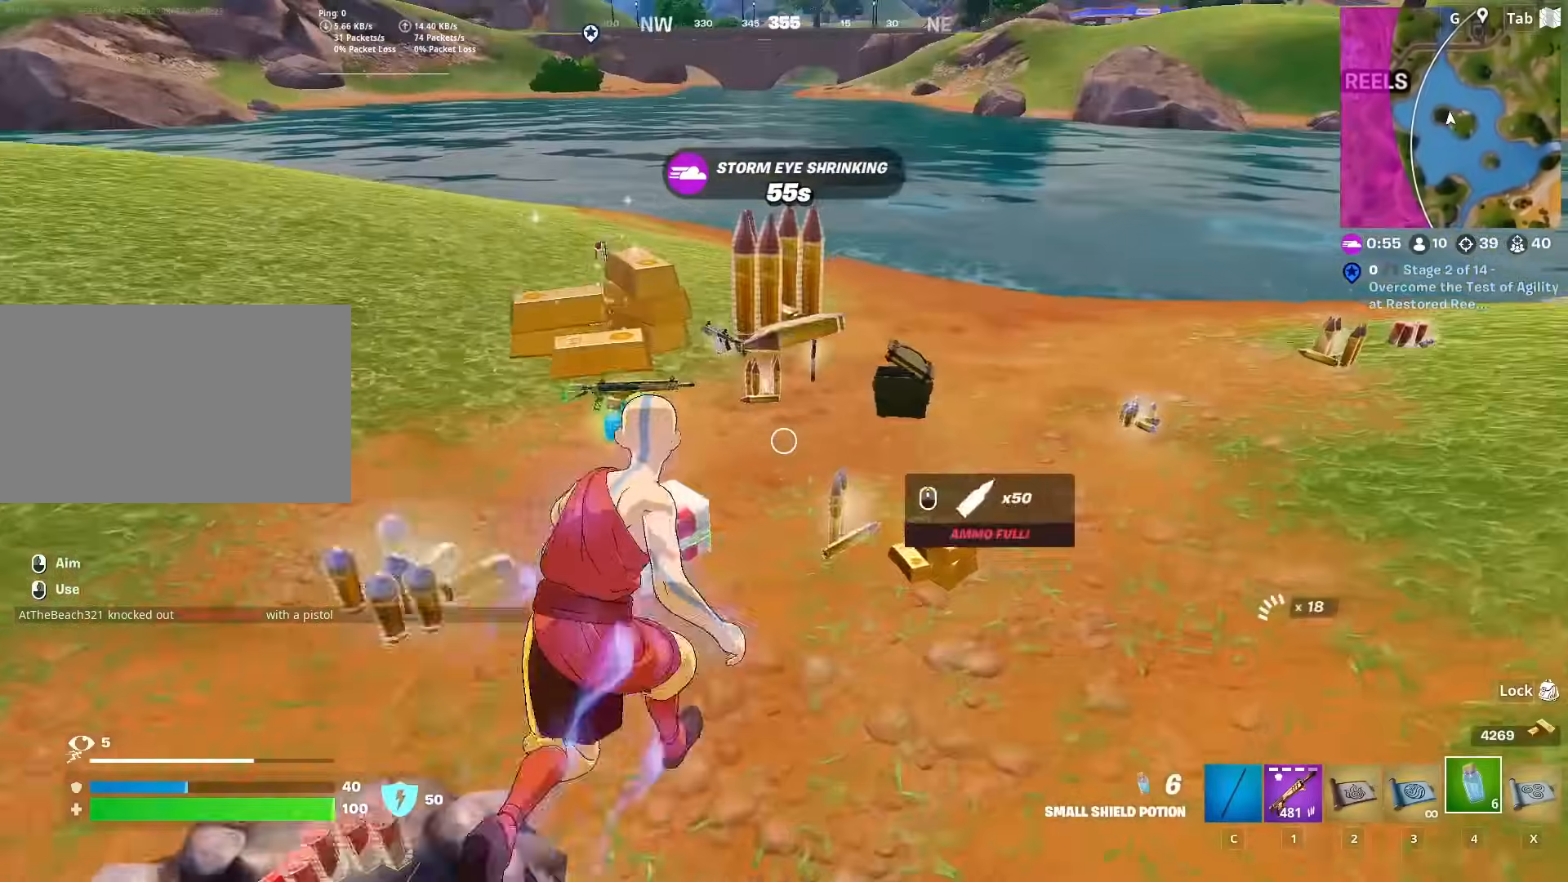
{"keys": ["w"], "mouse": ["left"], "mouse_move": "still", "events": [[33, "d", "down"], [66, "w", "up"], [167, "w", "down"], [217, "d", "up"], [317, "mouse_left", "down"]]}
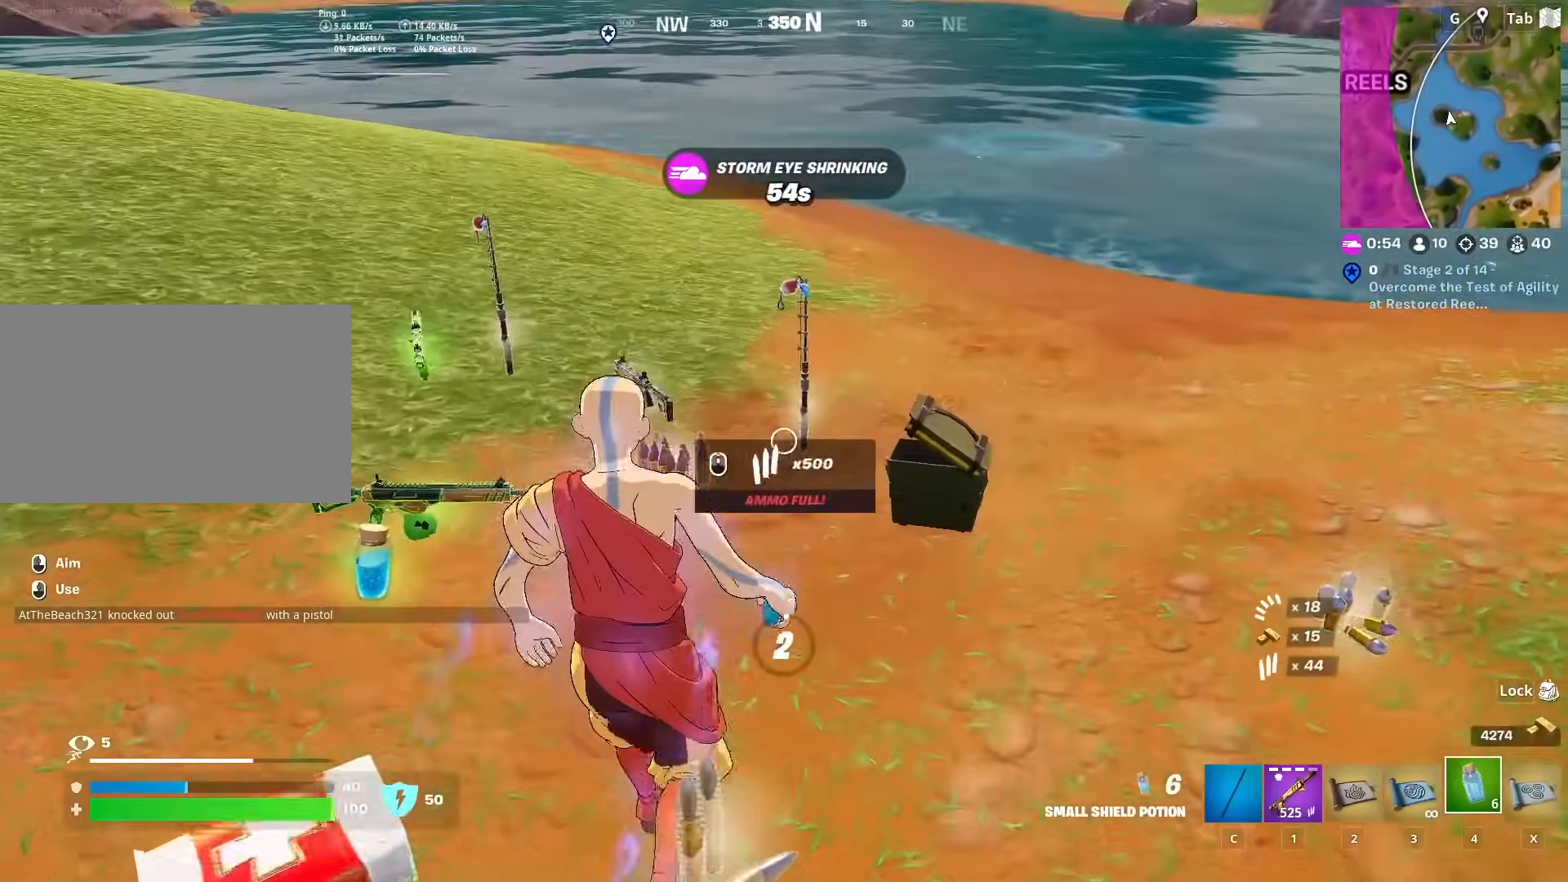
{"keys": ["d", "w"], "mouse": [], "mouse_move": "up", "events": [[184, "a", "down"], [367, "mouse_left", "up"], [417, "a", "up"], [417, "d", "down"]]}
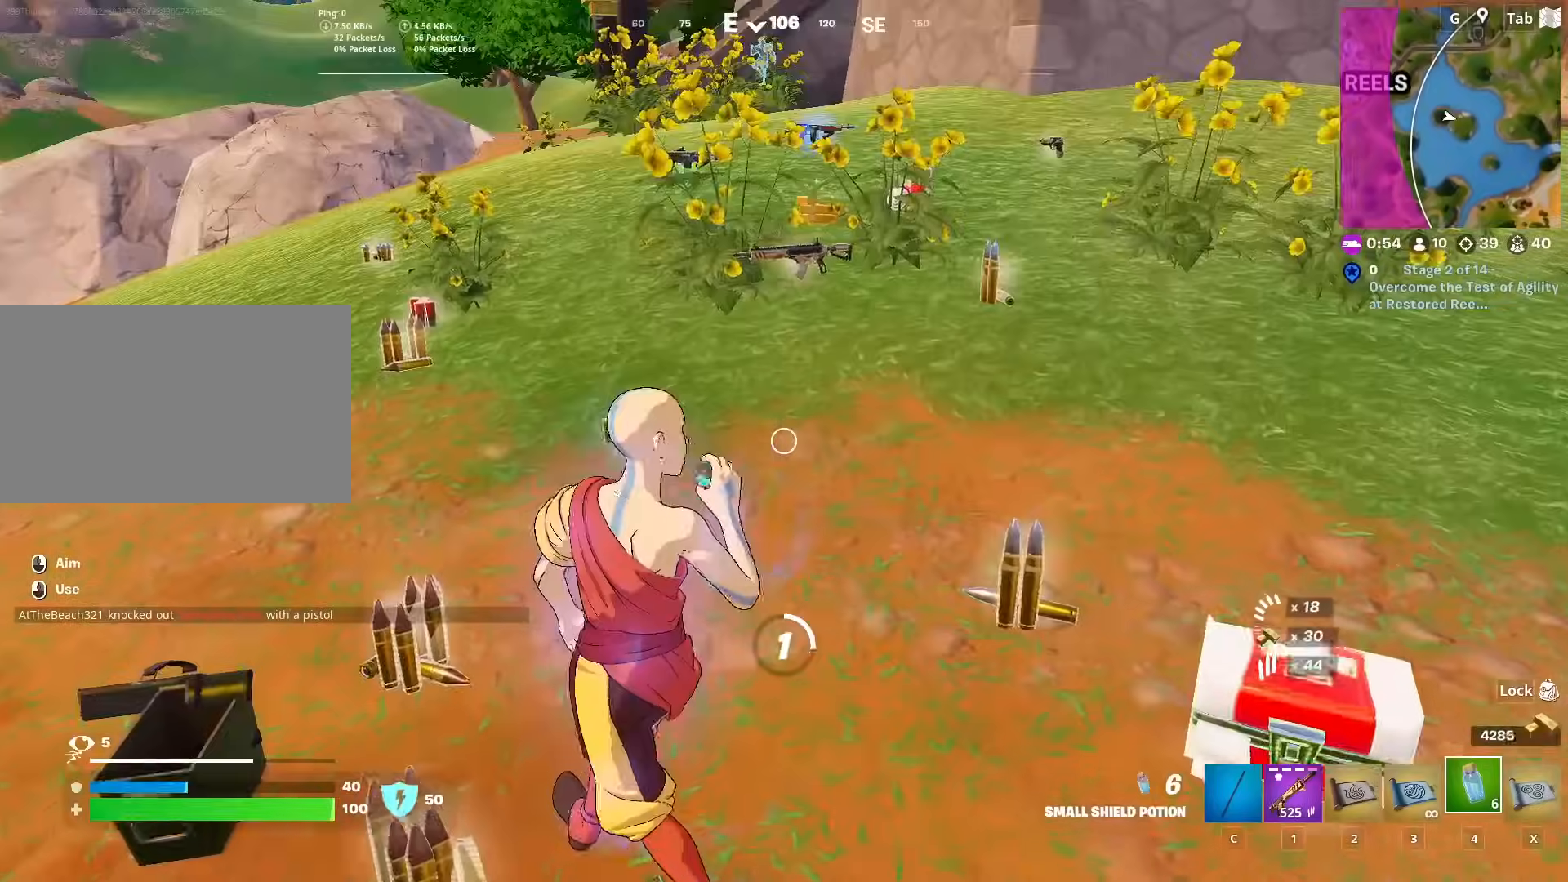
{"keys": ["d"], "mouse": [], "mouse_move": "still", "events": [[66, "shift", "down"], [117, "w", "up"], [167, "space", "down"], [200, "shift", "up"], [300, "shift", "down"], [300, "space", "up"], [383, "space", "down"], [484, "shift", "up"], [484, "space", "up"]]}
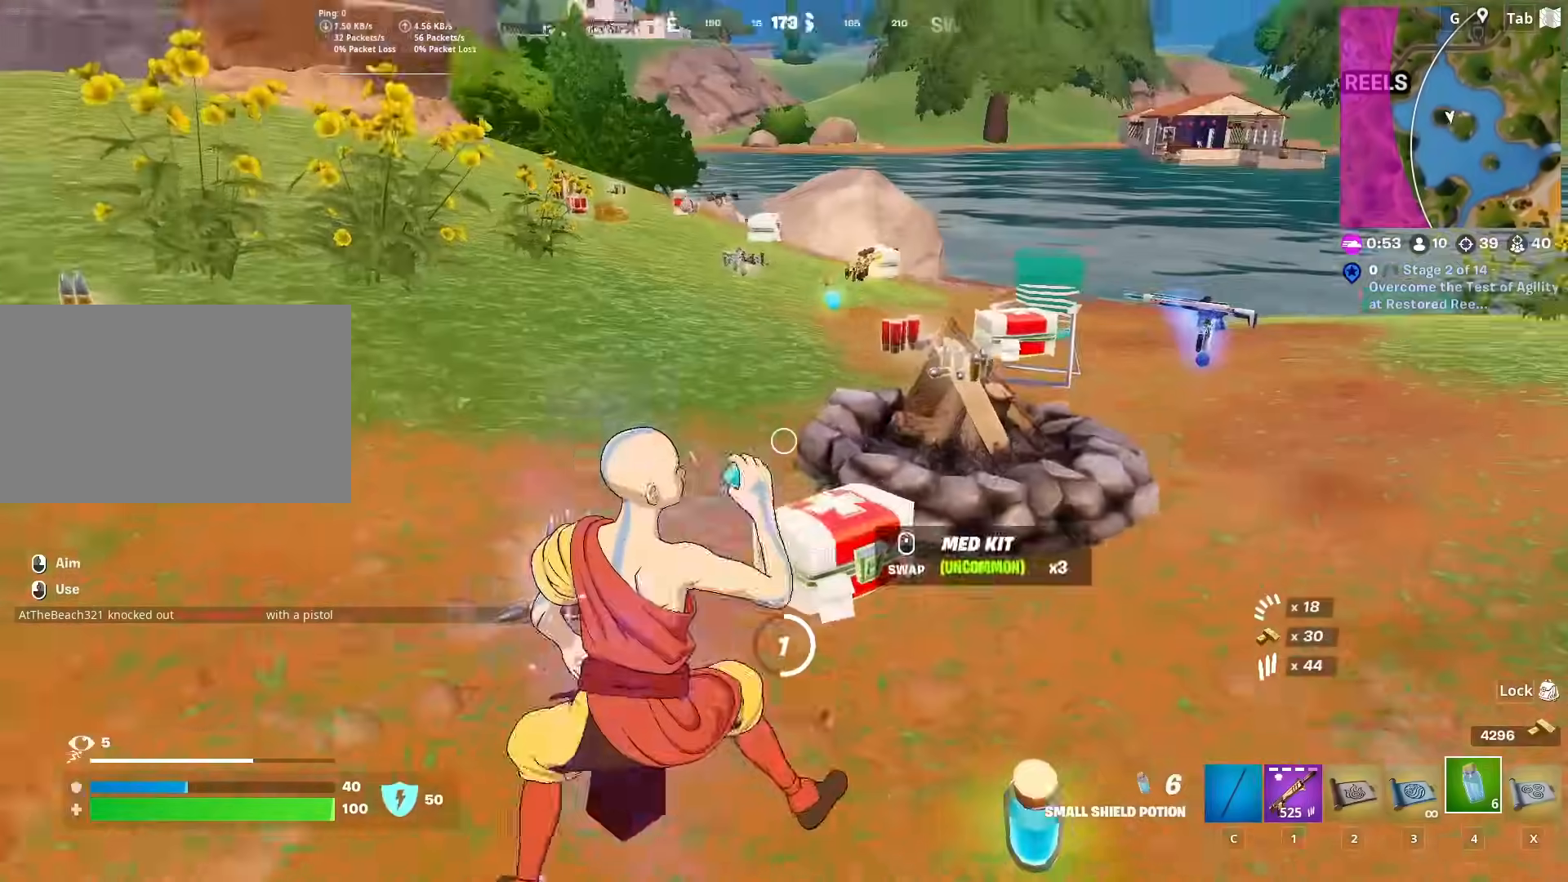
{"keys": ["d", "w"], "mouse": [], "mouse_move": "still", "events": [[34, "shift", "down"], [84, "space", "down"], [167, "shift", "up"], [217, "shift", "down"], [217, "space", "up"], [317, "space", "down"], [367, "shift", "up"], [417, "space", "up"], [451, "w", "down"]]}
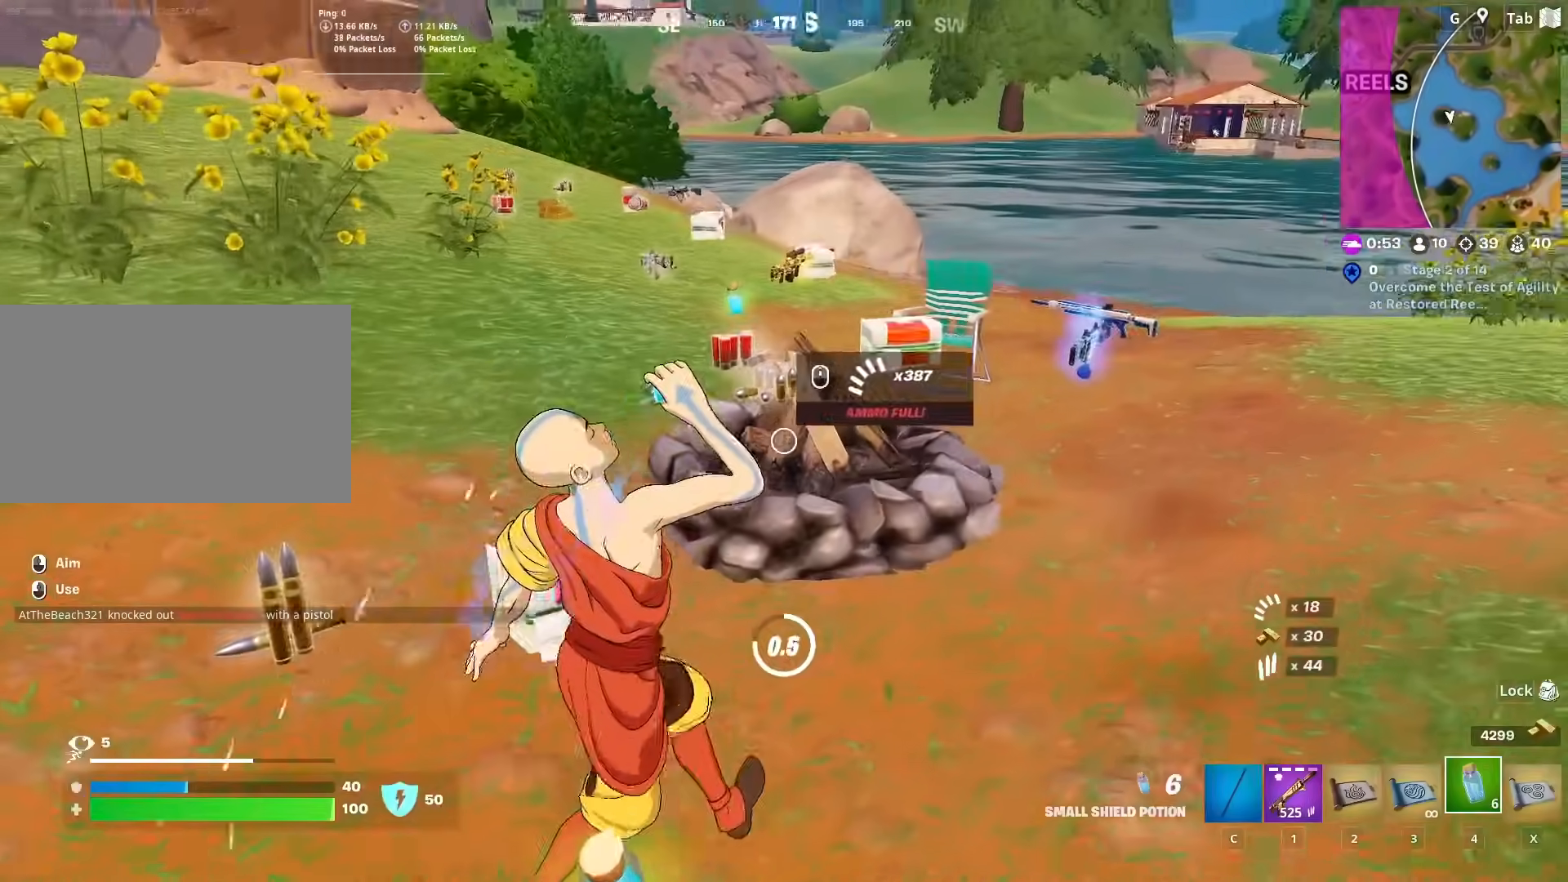
{"keys": [], "mouse": [], "mouse_move": "down", "events": [[83, "d", "up"], [467, "w", "up"]]}
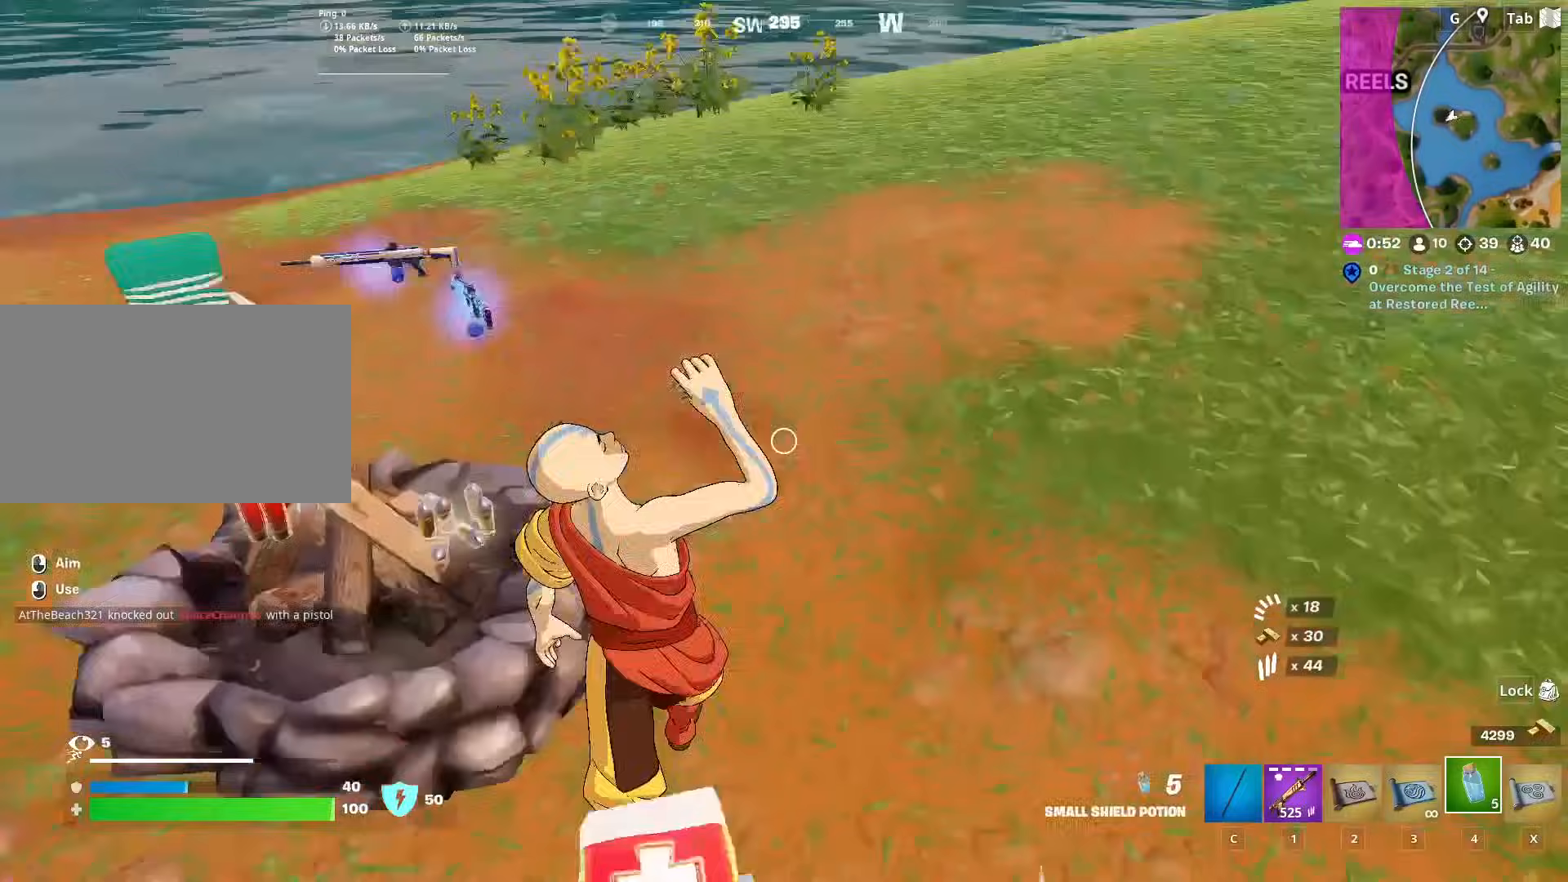
{"keys": ["s"], "mouse": [], "mouse_move": "left", "events": [[117, "c", "down"], [167, "s", "down"], [250, "c", "up"], [384, "mouse_wheel", "down"], [484, "mouse_wheel", "up"]]}
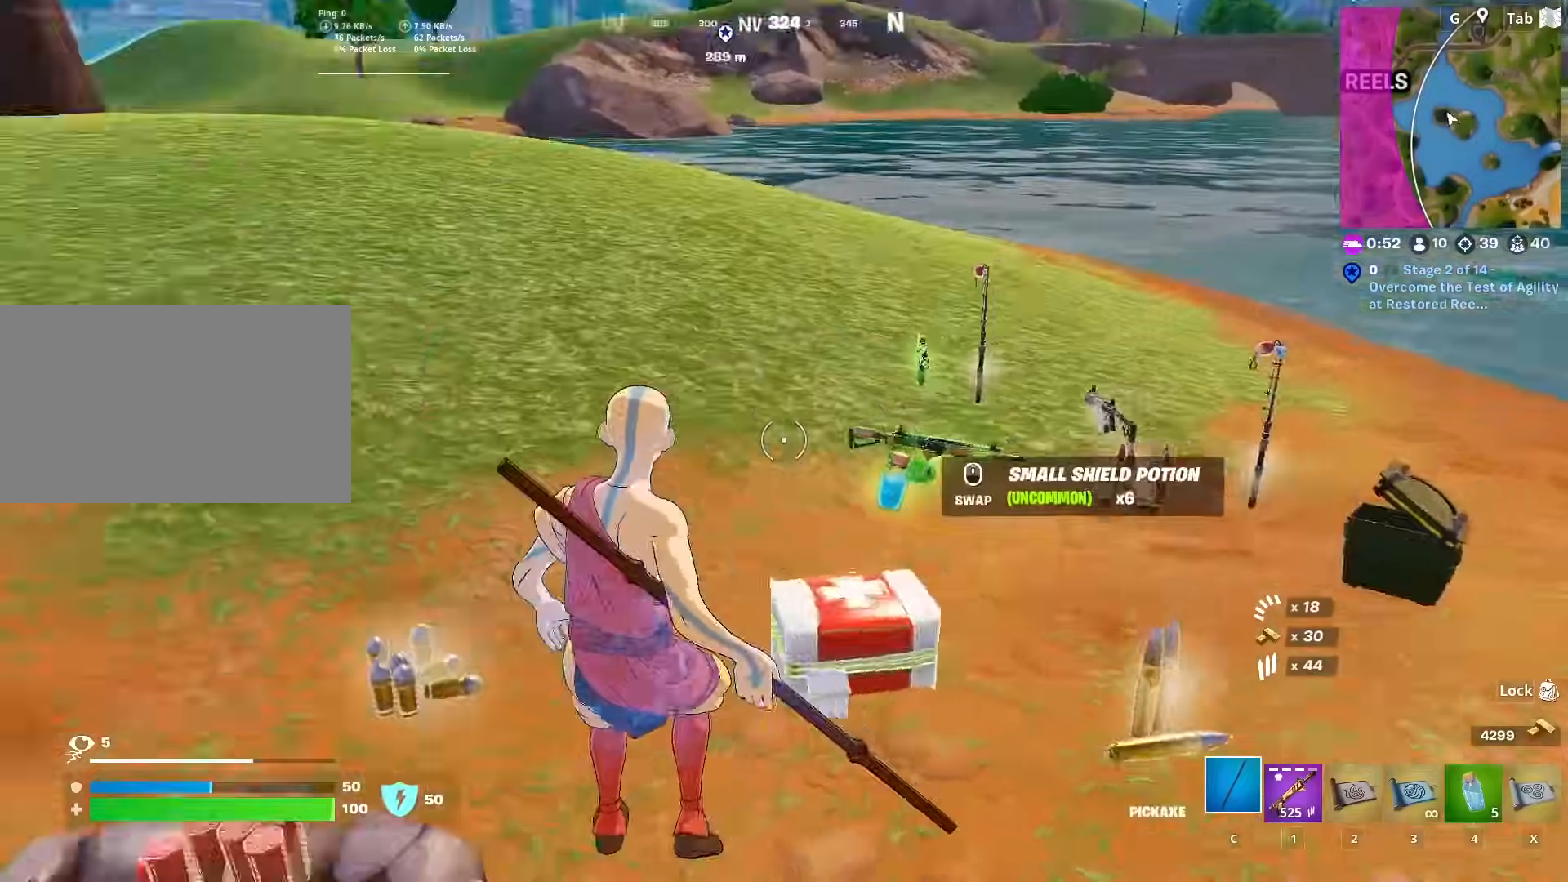
{"keys": ["w"], "mouse": [], "mouse_move": "still", "events": [[33, "a", "down"], [133, "s", "up"], [233, "w", "down"], [417, "a", "up"]]}
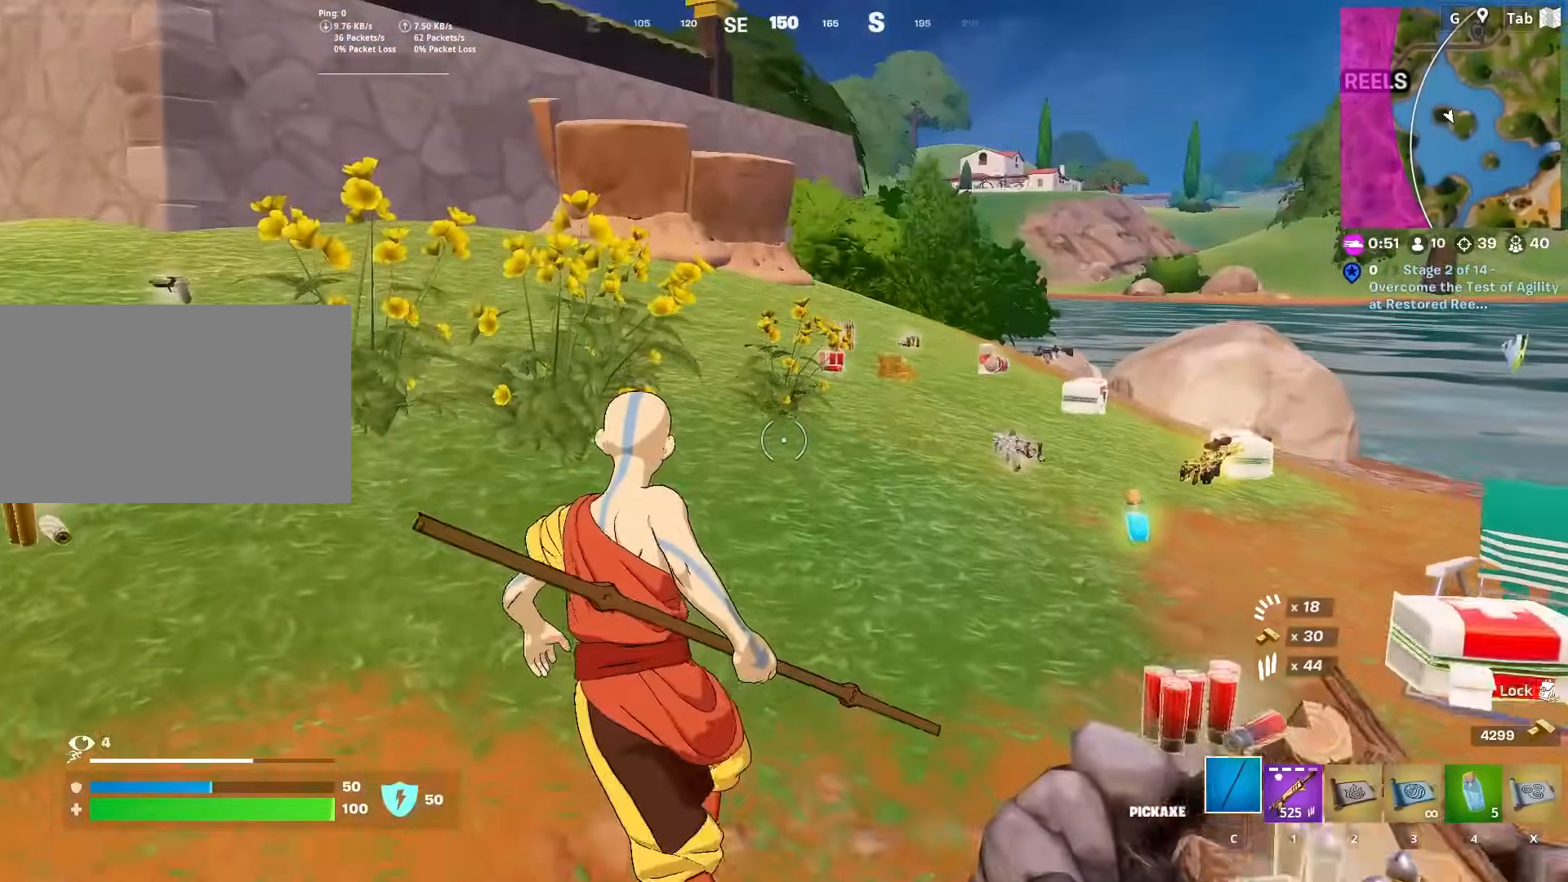
{"keys": ["w"], "mouse": [], "mouse_move": "still", "events": []}
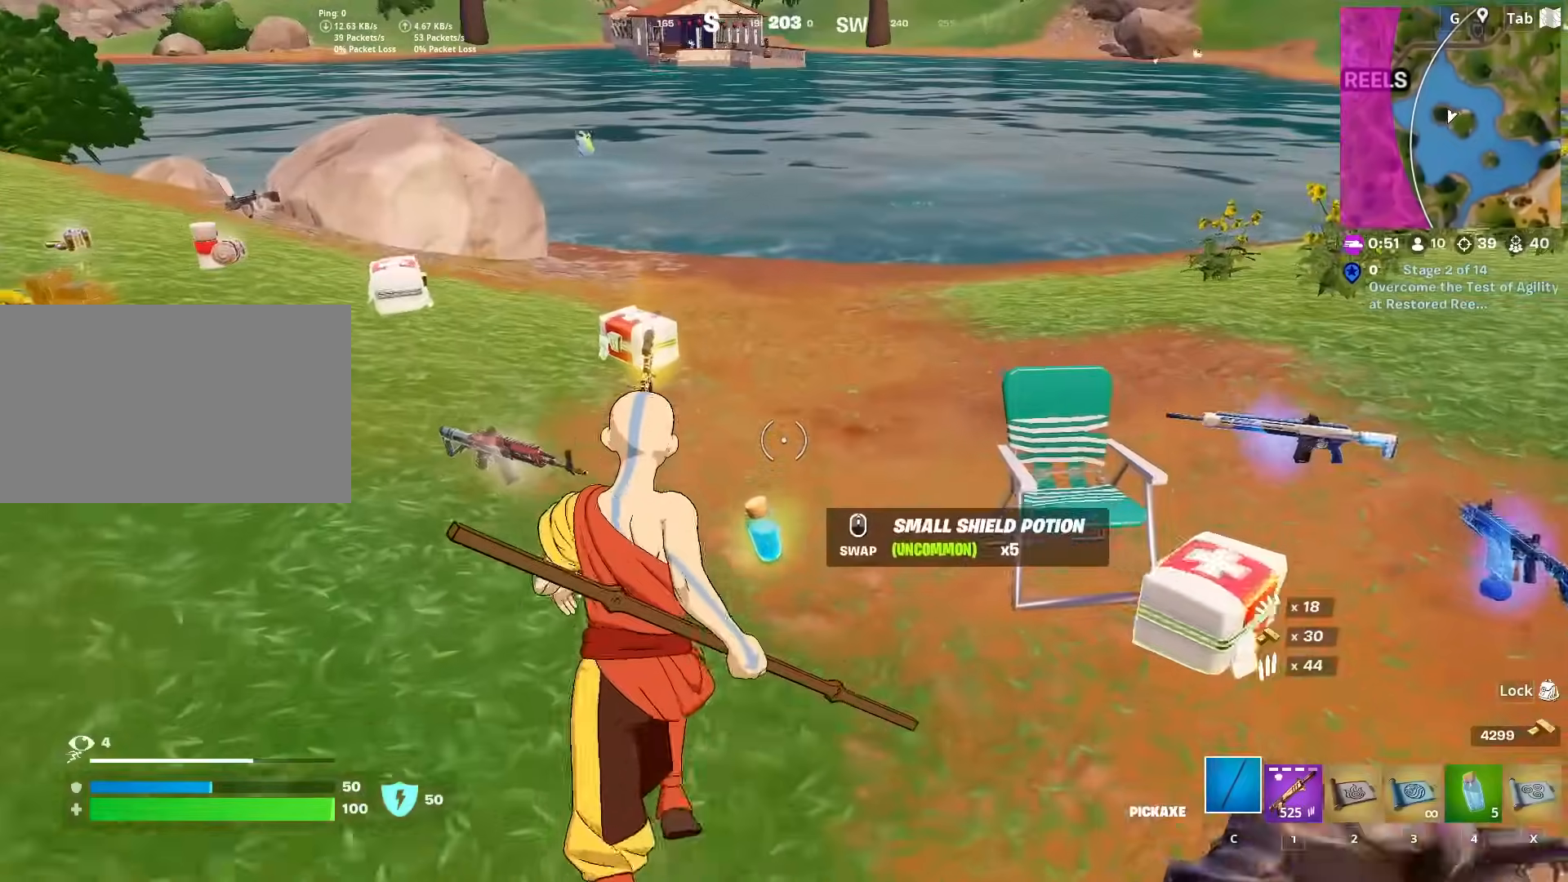
{"keys": ["w"], "mouse": [], "mouse_move": "still", "events": [[200, "ctrl", "down"], [383, "ctrl", "up"]]}
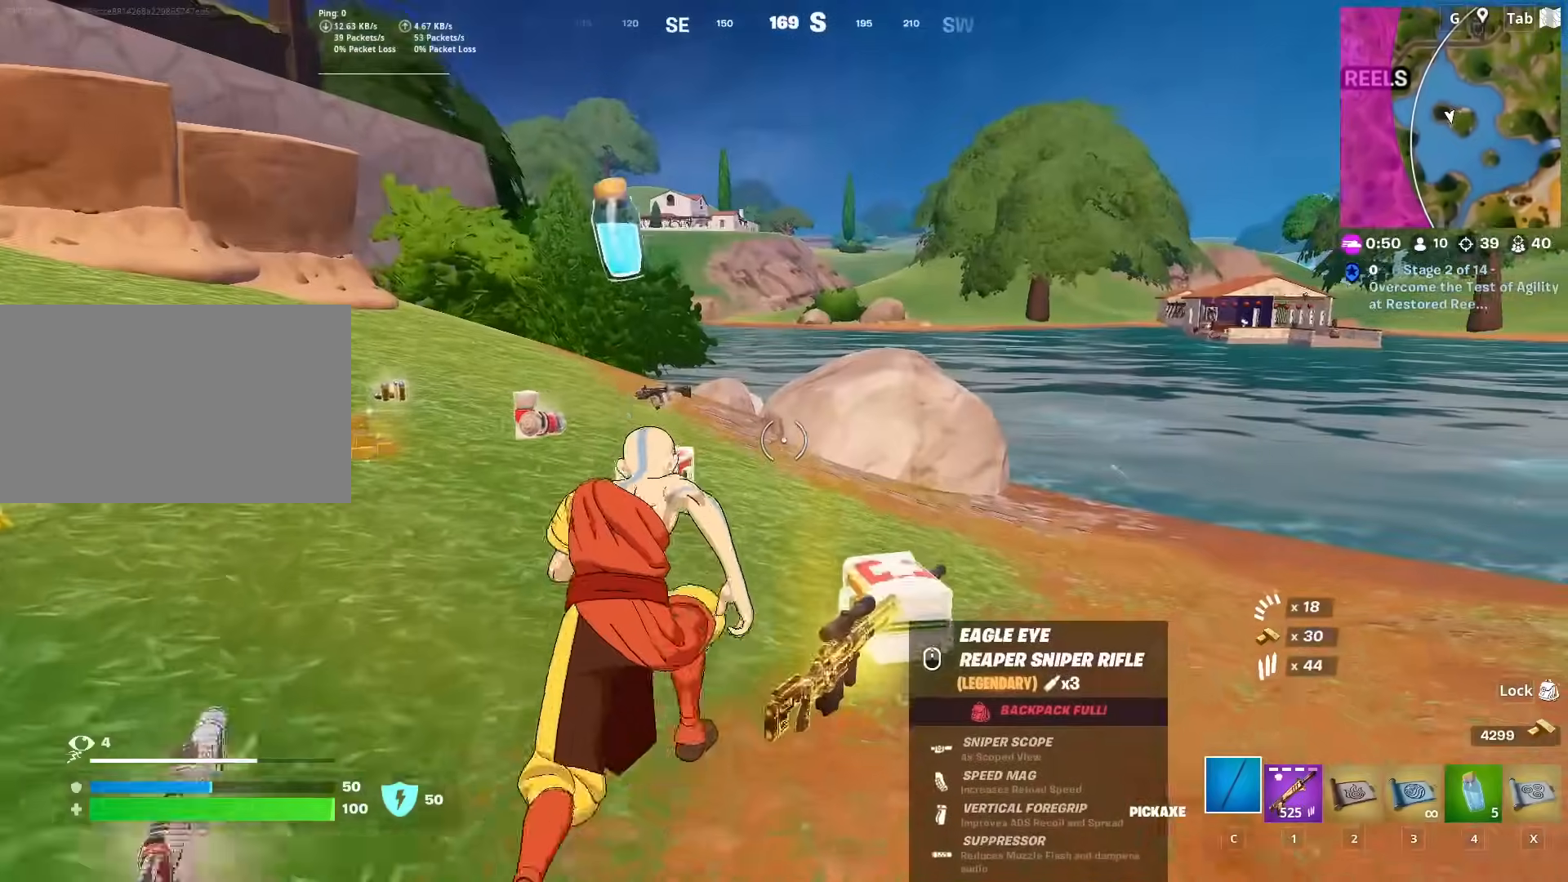
{"keys": ["w"], "mouse": [], "mouse_move": "still", "events": [[317, "space", "down"], [351, "x", "down"], [501, "space", "up"], [501, "x", "up"]]}
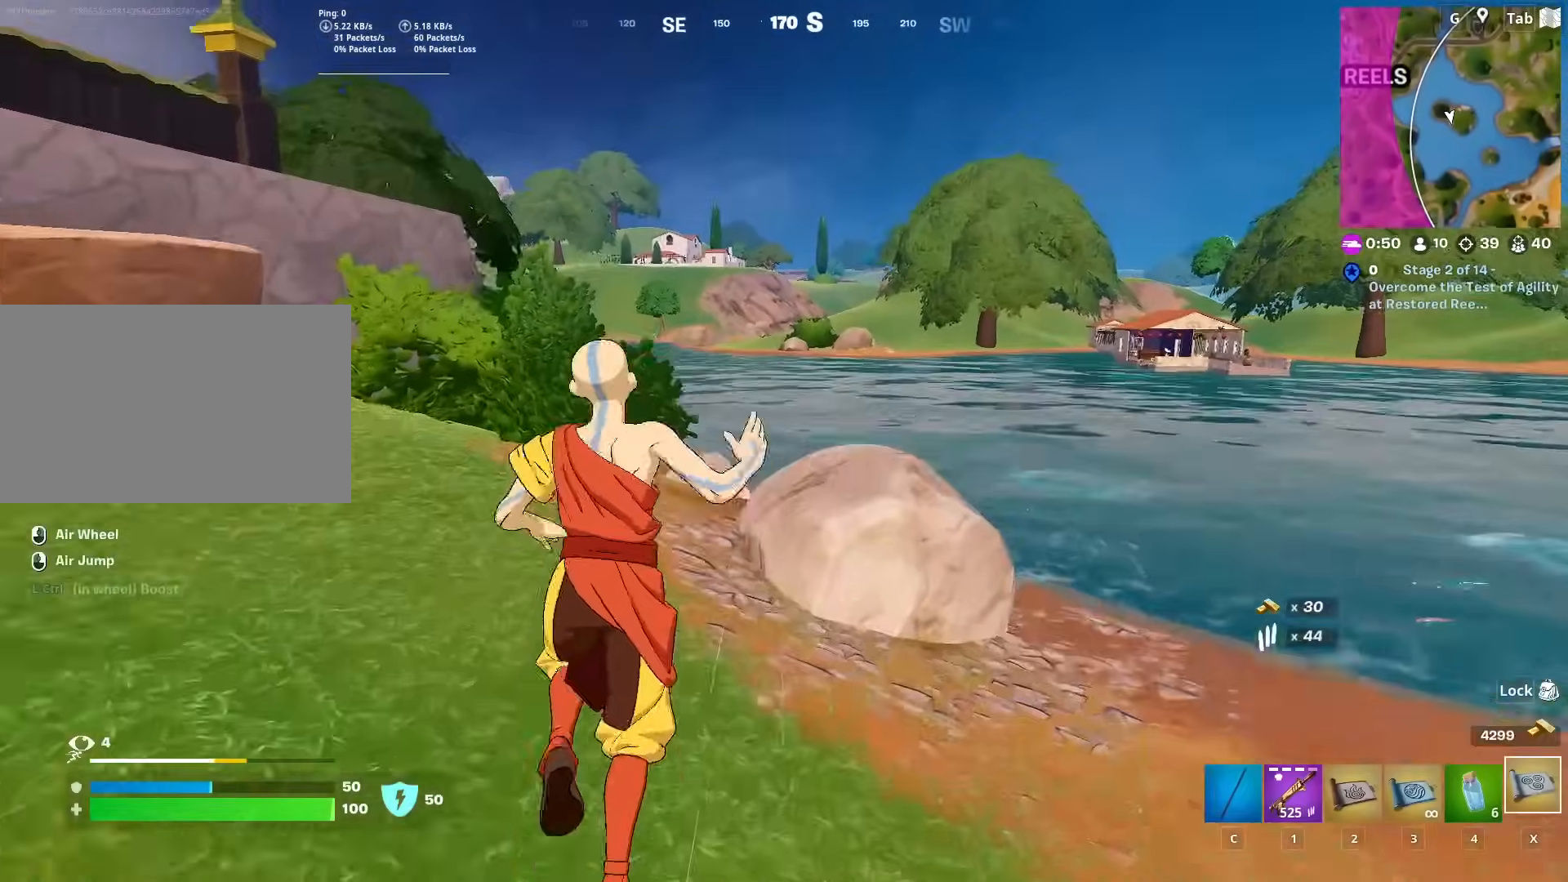
{"keys": ["w"], "mouse": ["left"], "mouse_move": "still", "events": [[50, "a", "down"], [133, "mouse_left", "down"], [283, "mouse_left", "up"], [317, "a", "up"], [317, "mouse_left", "down"], [434, "mouse_left", "up"], [467, "mouse_left", "down"]]}
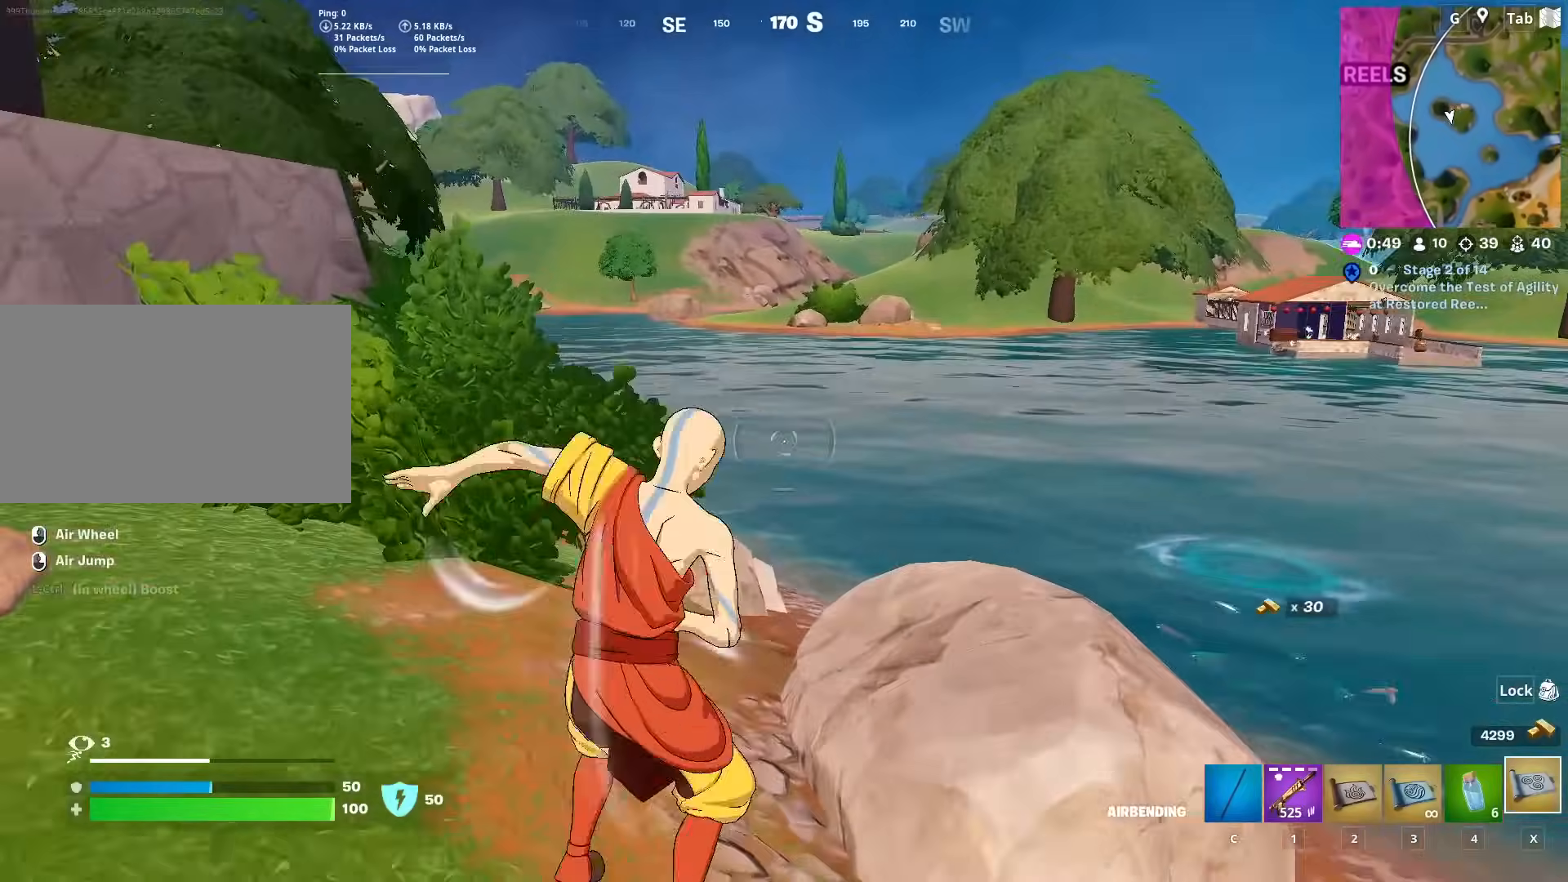
{"keys": ["w"], "mouse": [], "mouse_move": "still", "events": [[117, "mouse_left", "up"], [150, "mouse_left", "down"], [301, "mouse_left", "up"]]}
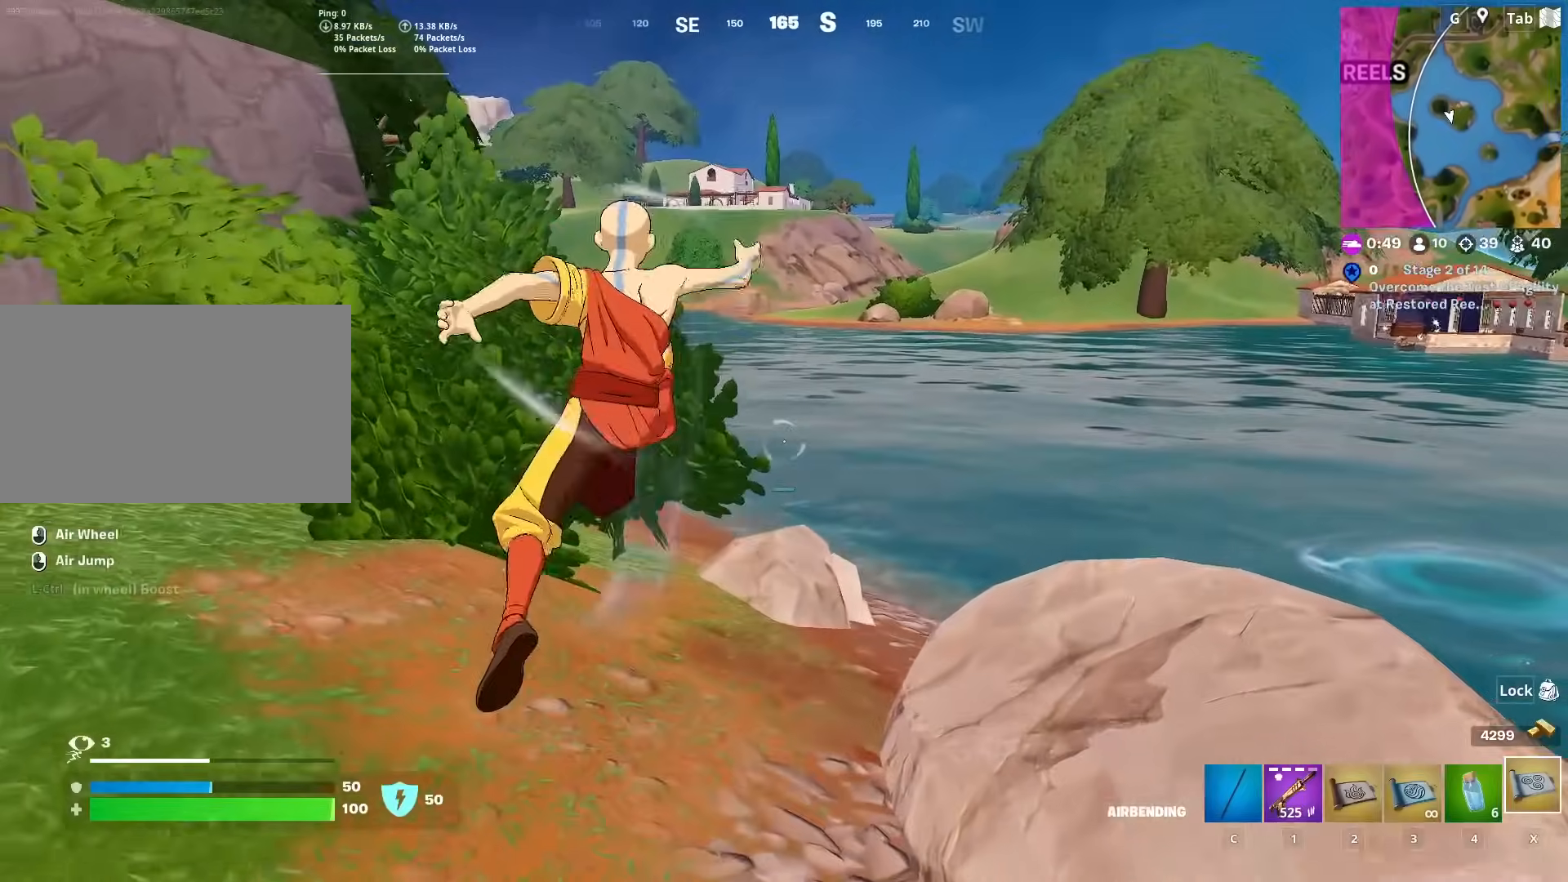
{"keys": ["w"], "mouse": [], "mouse_move": "still", "events": []}
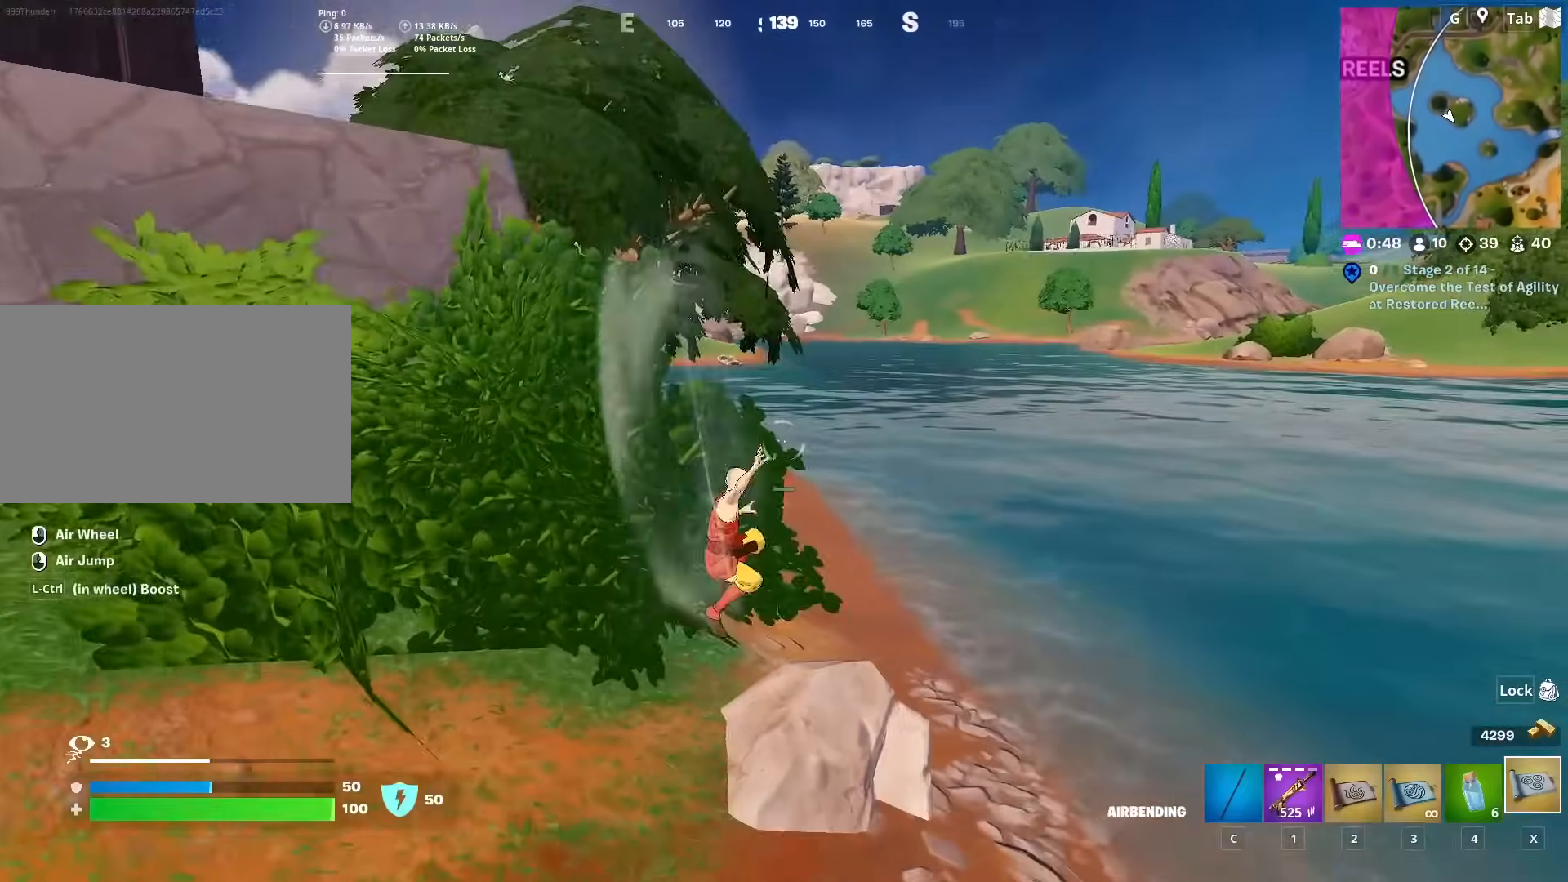
{"keys": ["w"], "mouse": [], "mouse_move": "still", "events": []}
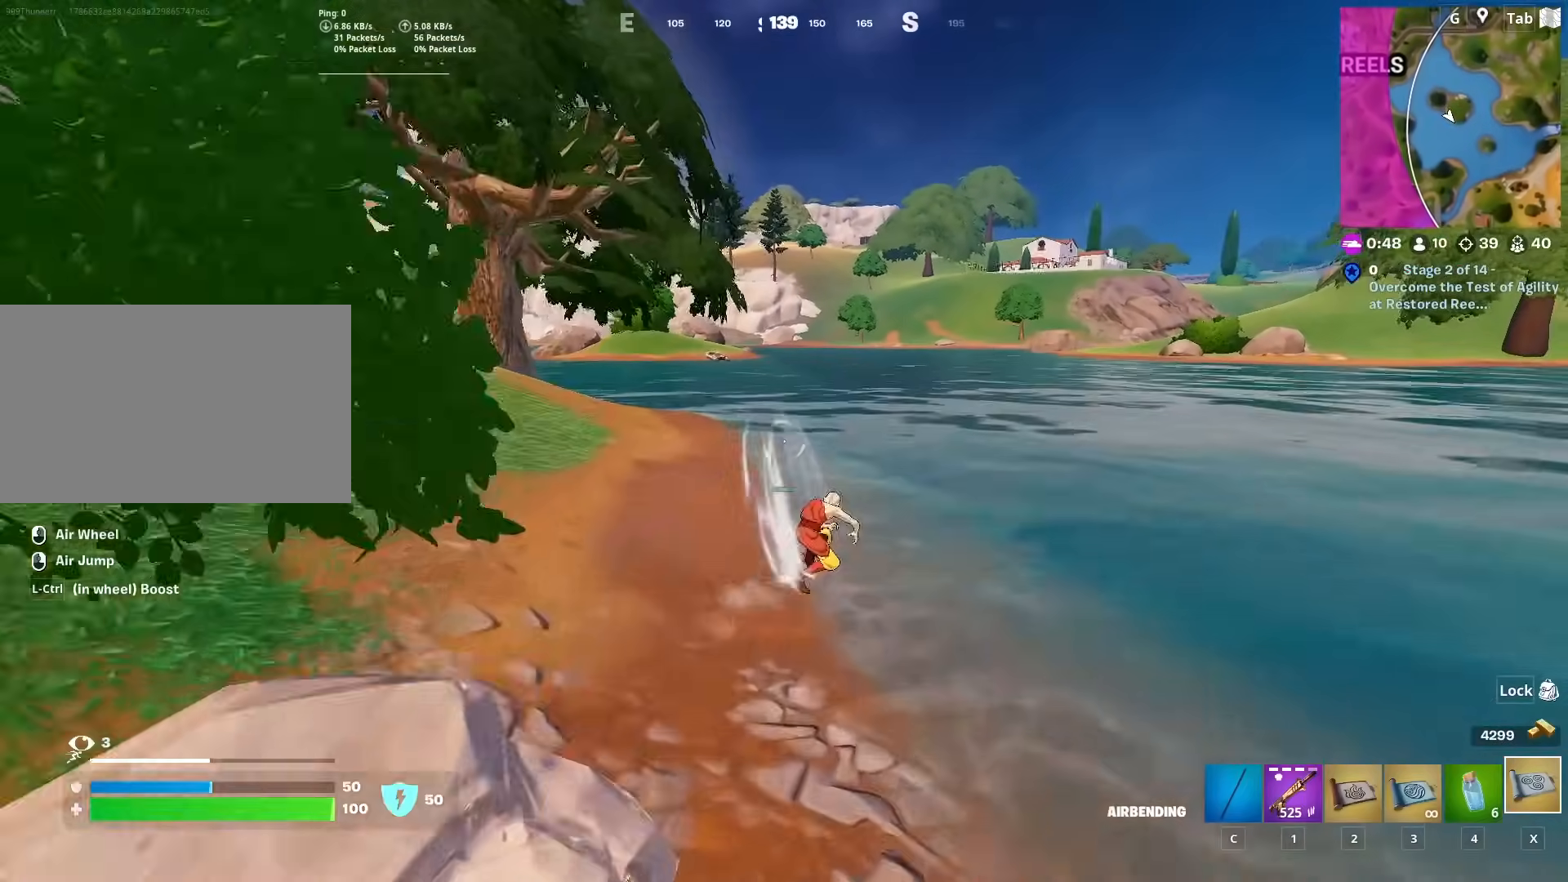
{"keys": ["w"], "mouse": [], "mouse_move": "up", "events": []}
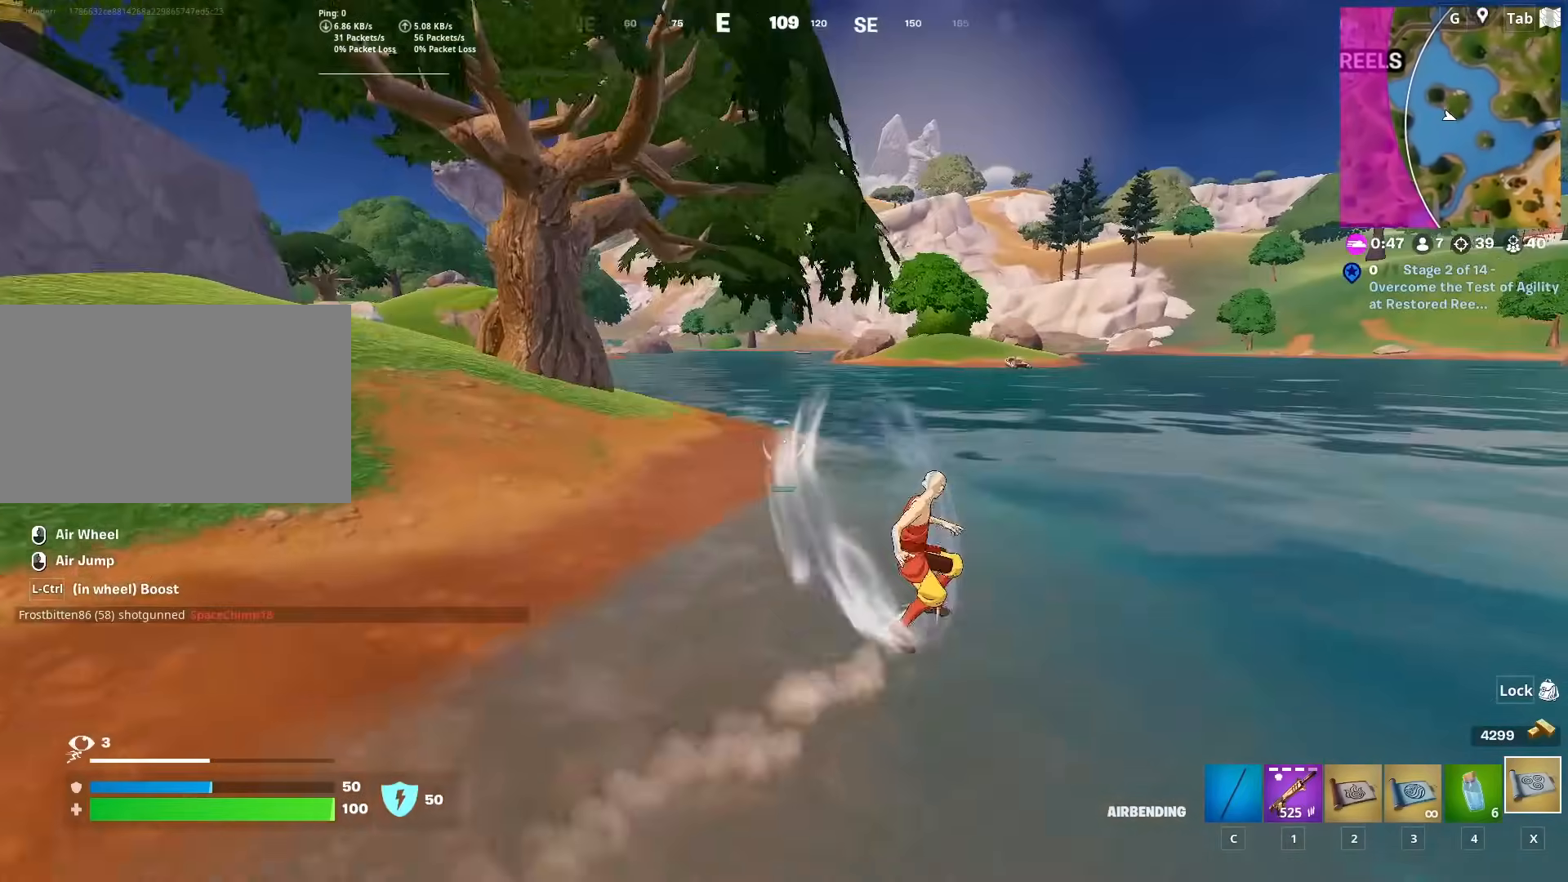
{"keys": ["d", "w"], "mouse": [], "mouse_move": "still", "events": [[84, "d", "down"]]}
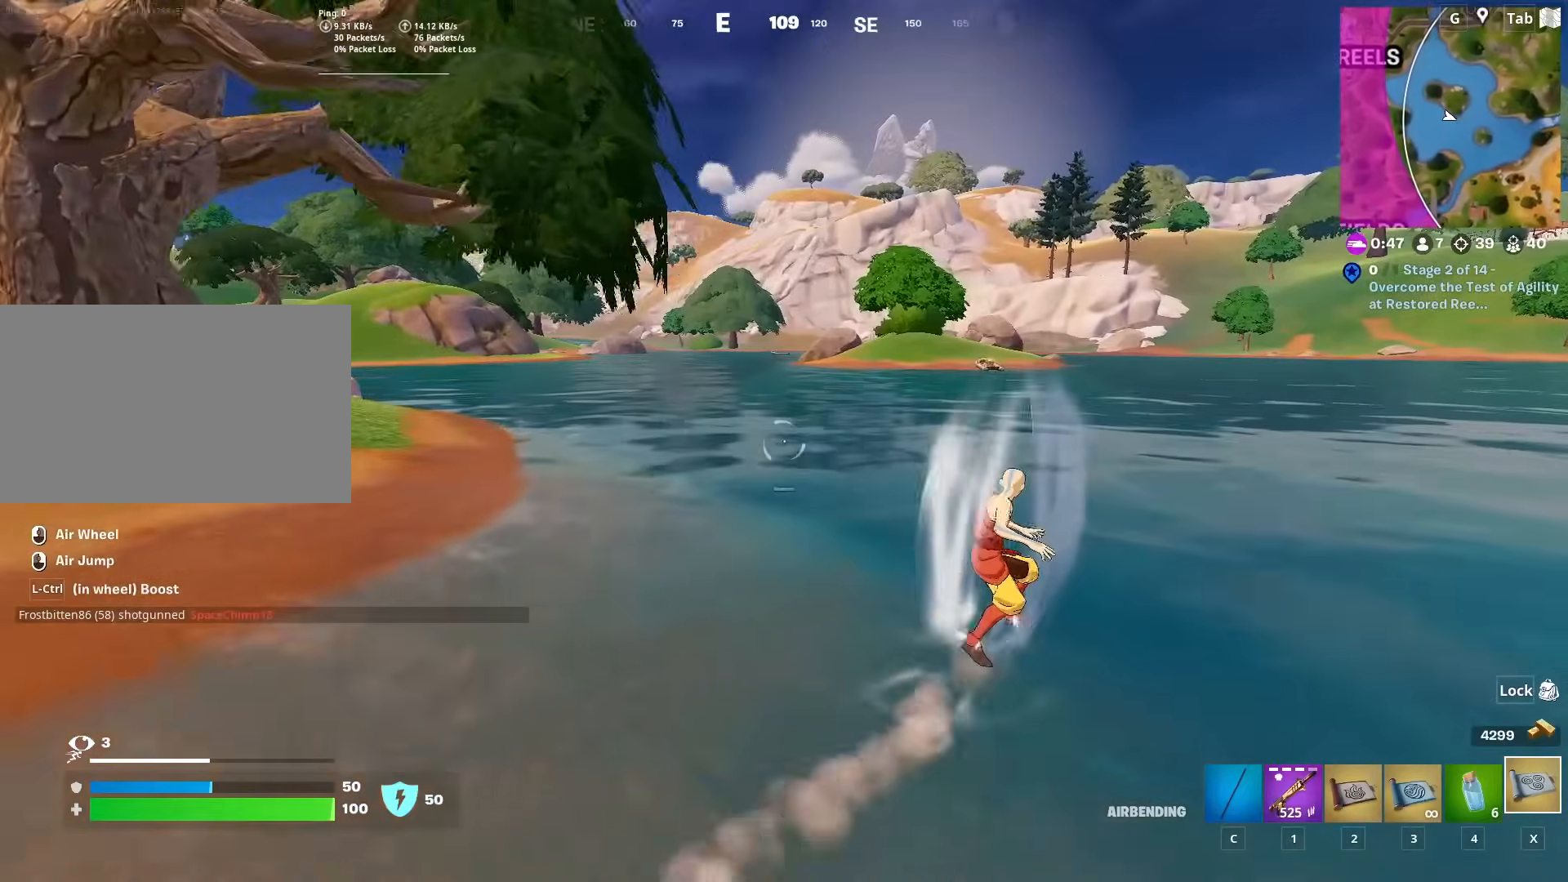
{"keys": ["d", "w"], "mouse": [], "mouse_move": "still", "events": []}
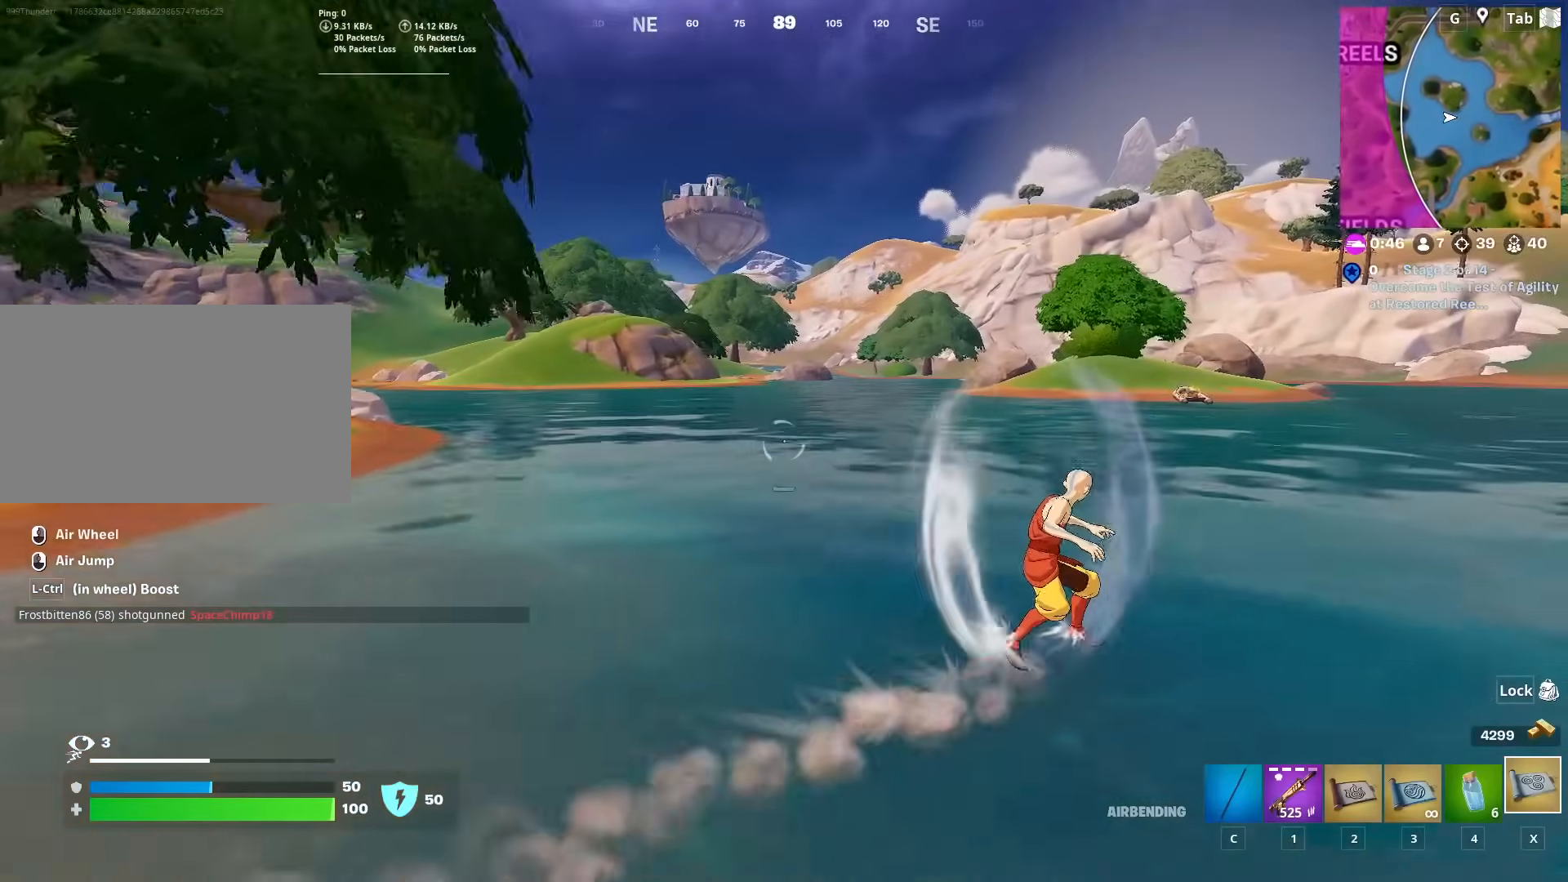
{"keys": ["d", "w"], "mouse": [], "mouse_move": "right", "events": []}
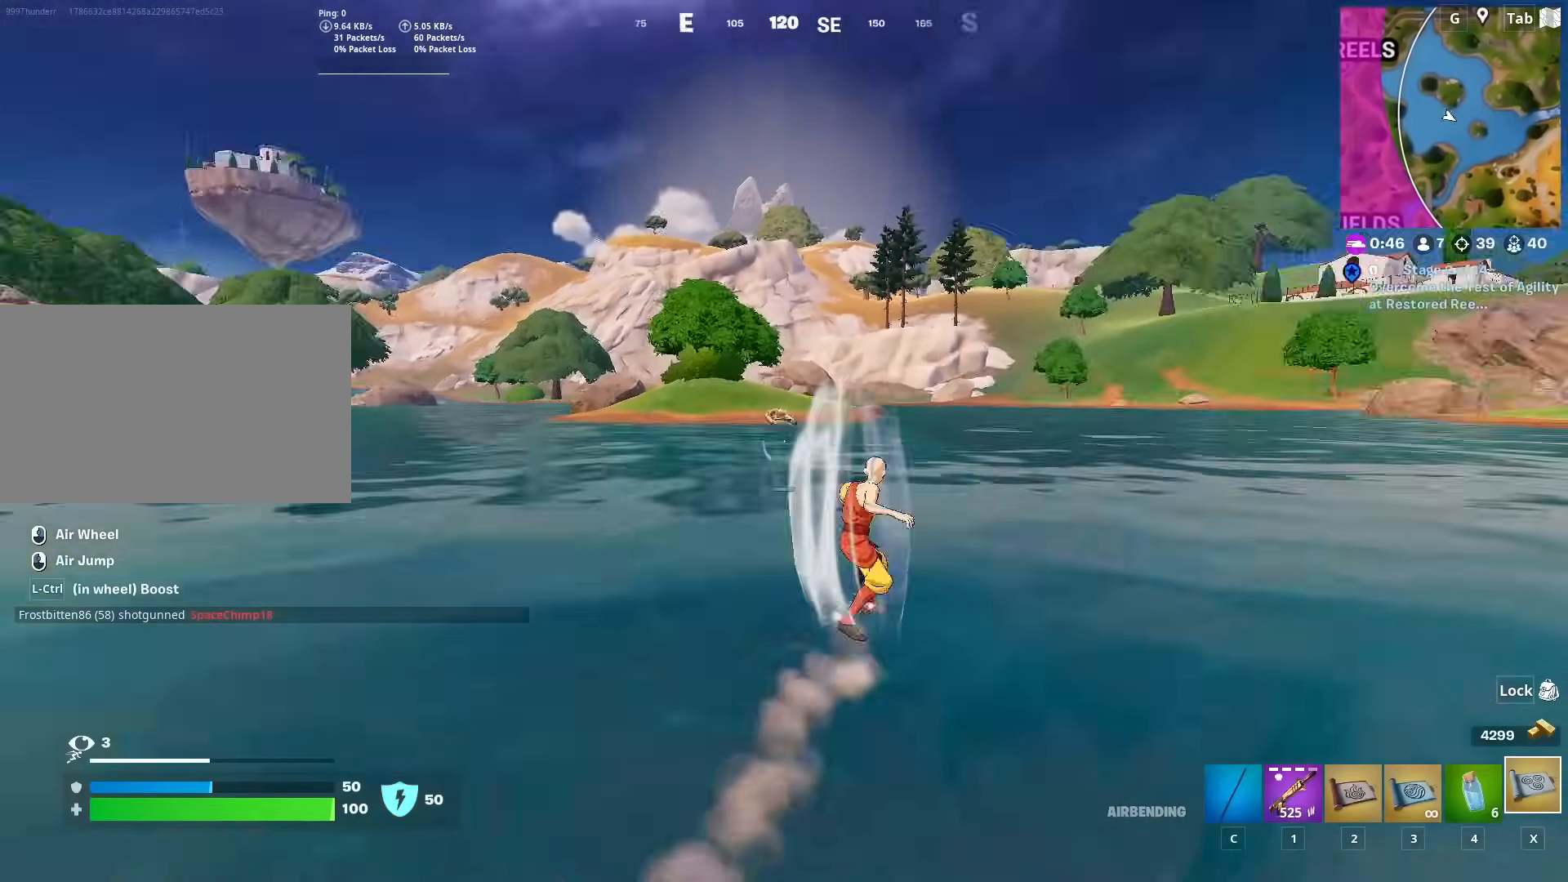
{"keys": ["w"], "mouse": [], "mouse_move": "still", "events": [[33, "d", "up"]]}
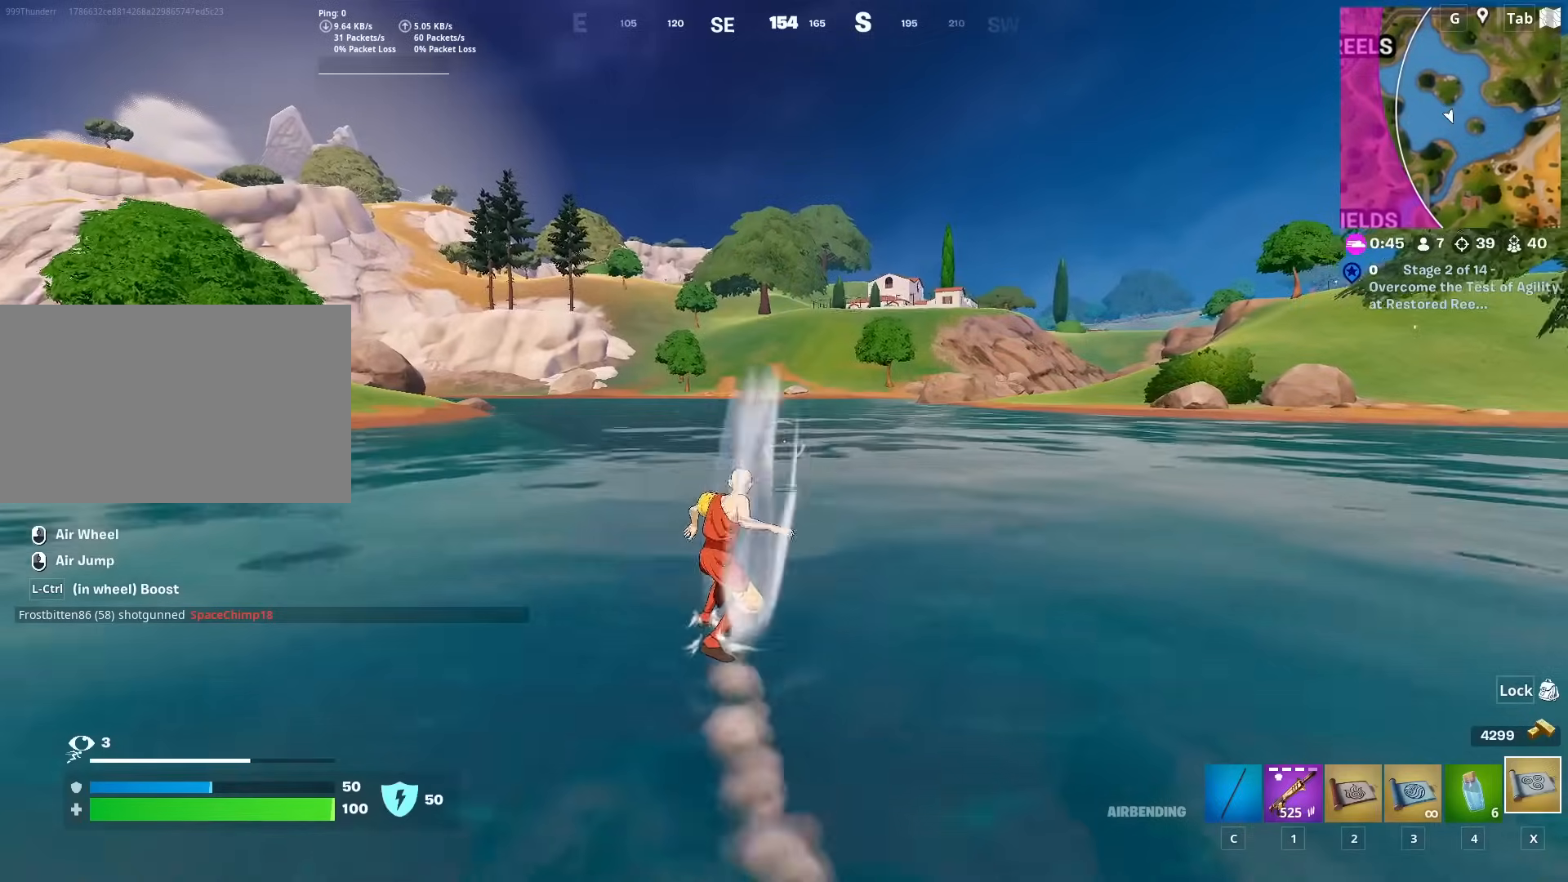
{"keys": ["w"], "mouse": [], "mouse_move": "left", "events": []}
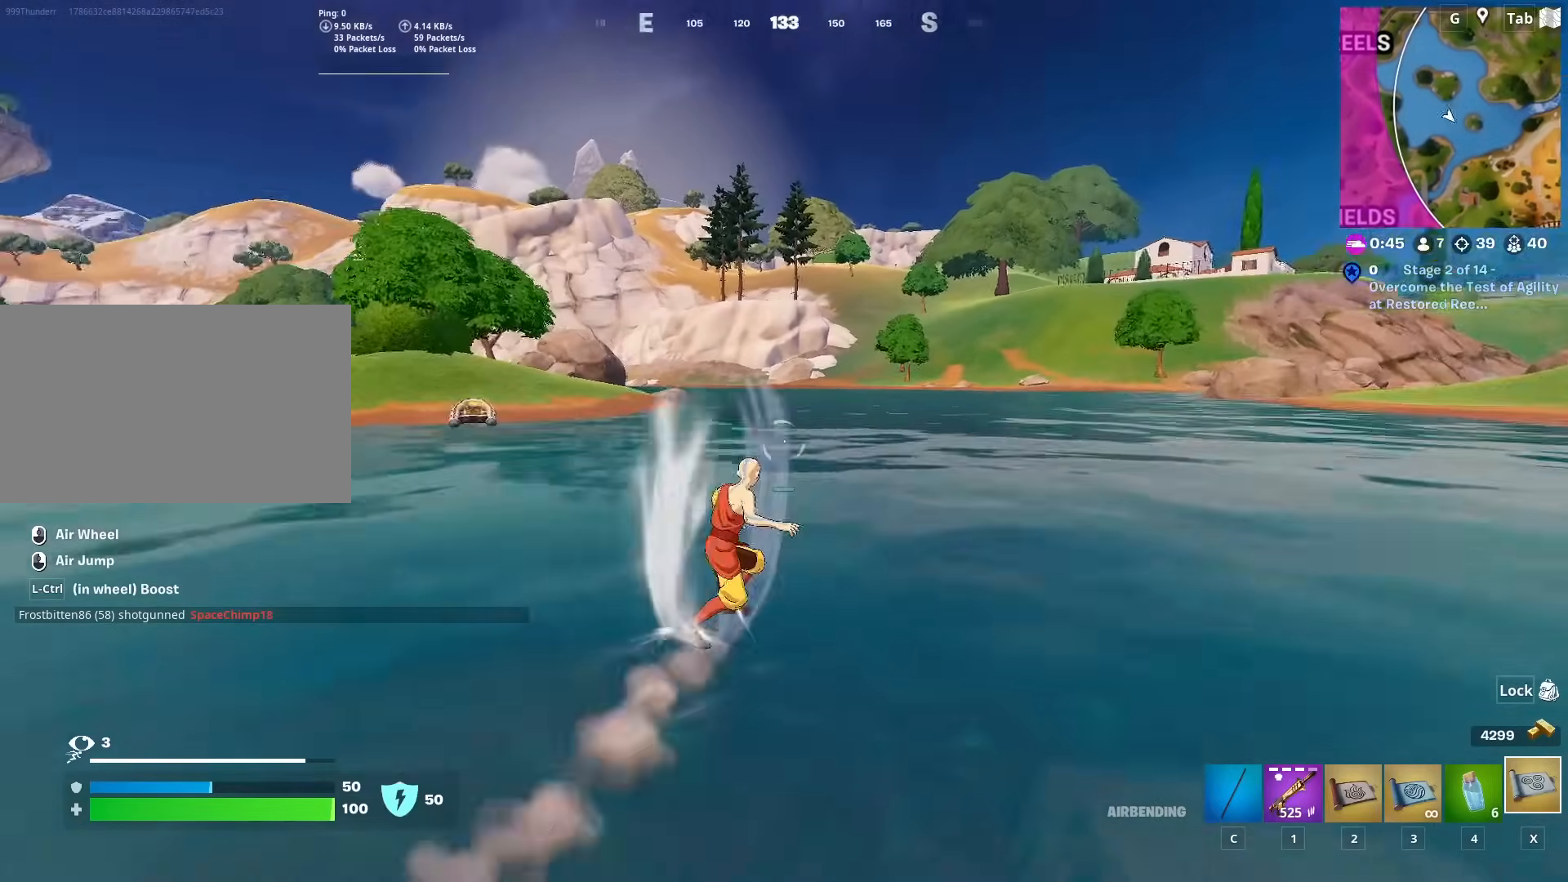
{"keys": ["w"], "mouse": [], "mouse_move": "still", "events": []}
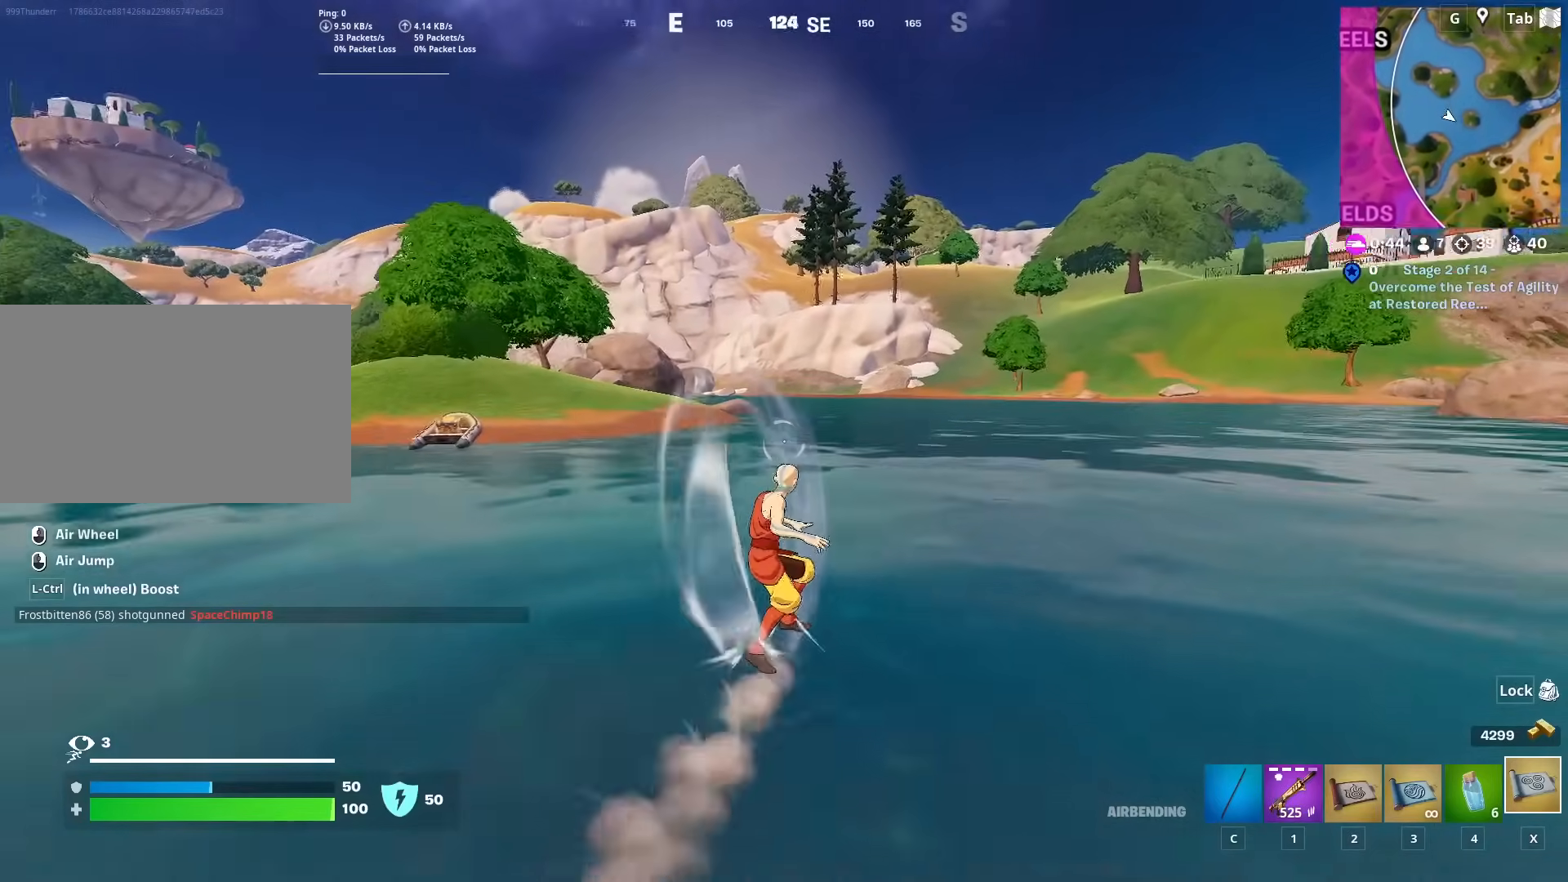
{"keys": ["d", "w"], "mouse": [], "mouse_move": "left", "events": [[134, "d", "down"]]}
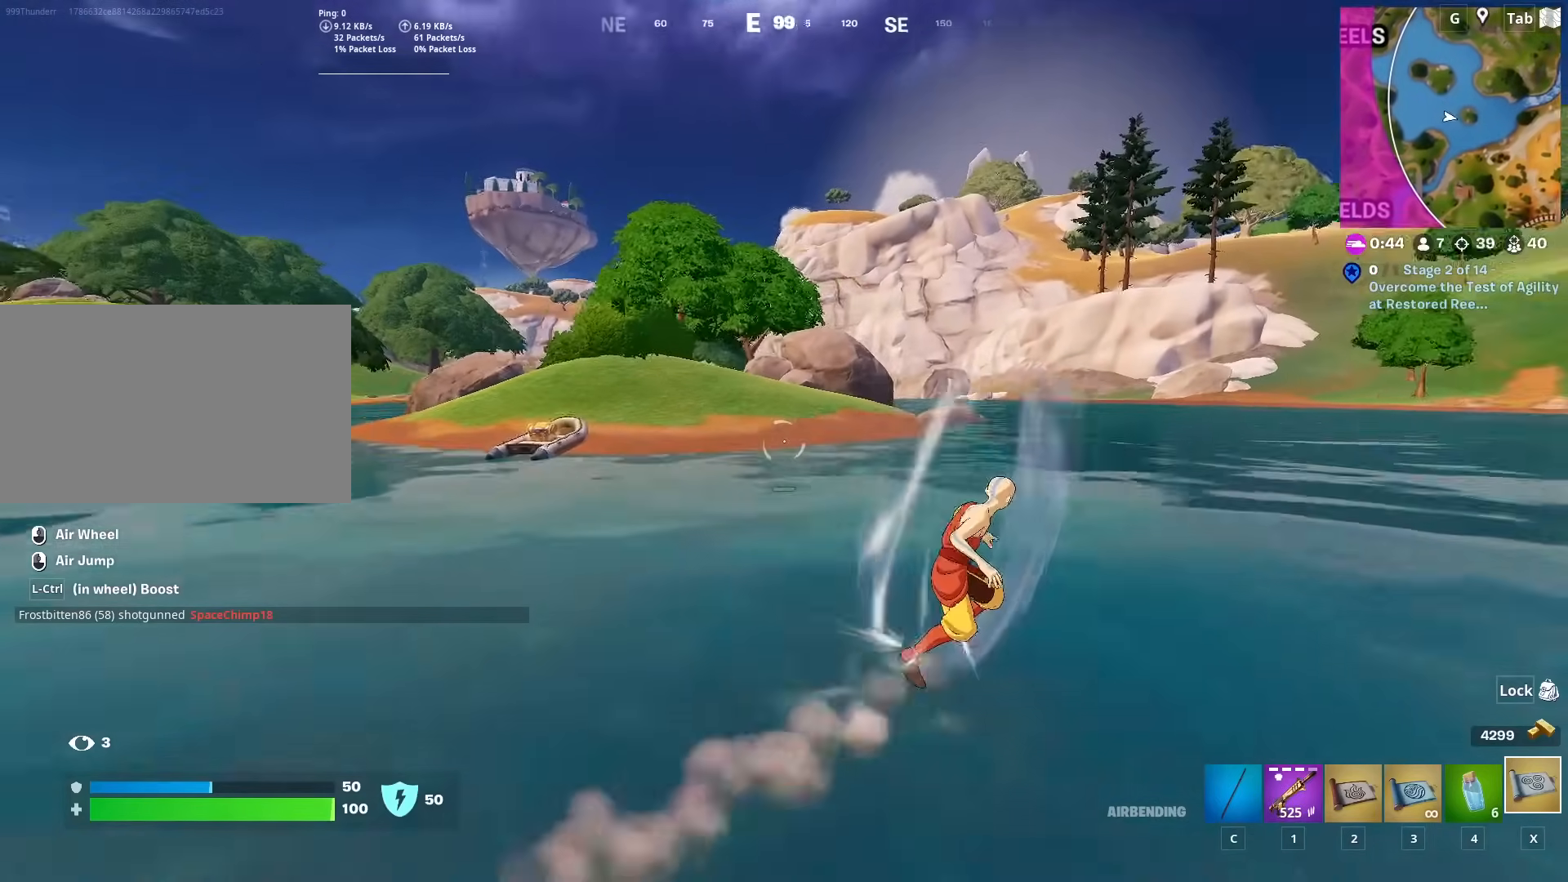
{"keys": ["d", "w"], "mouse": [], "mouse_move": "still", "events": []}
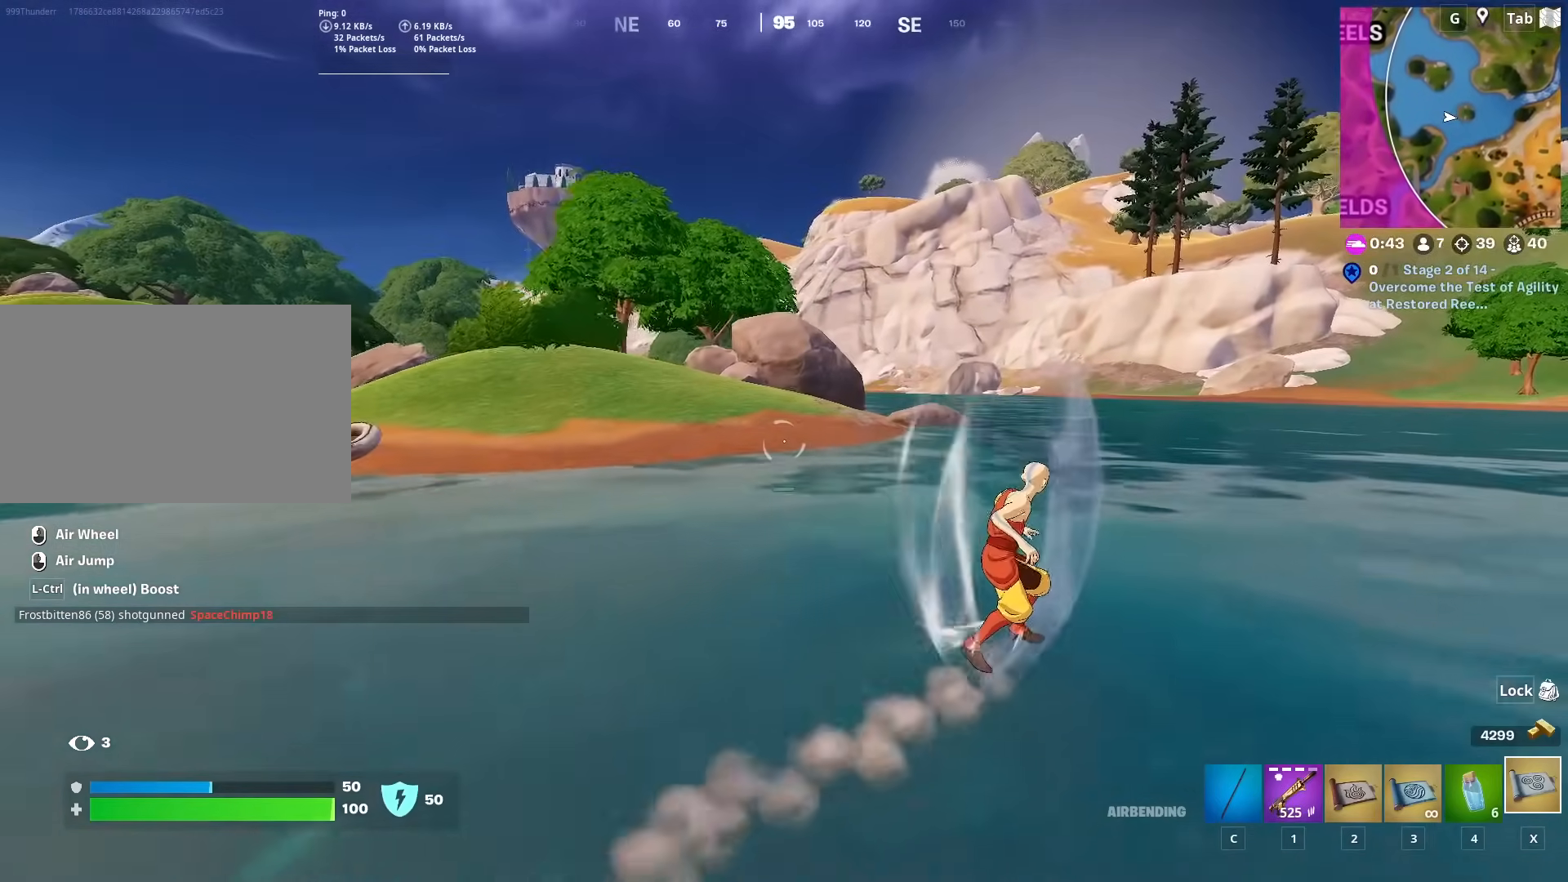
{"keys": ["a", "w"], "mouse": [], "mouse_move": "right", "events": [[384, "d", "up"], [451, "a", "down"]]}
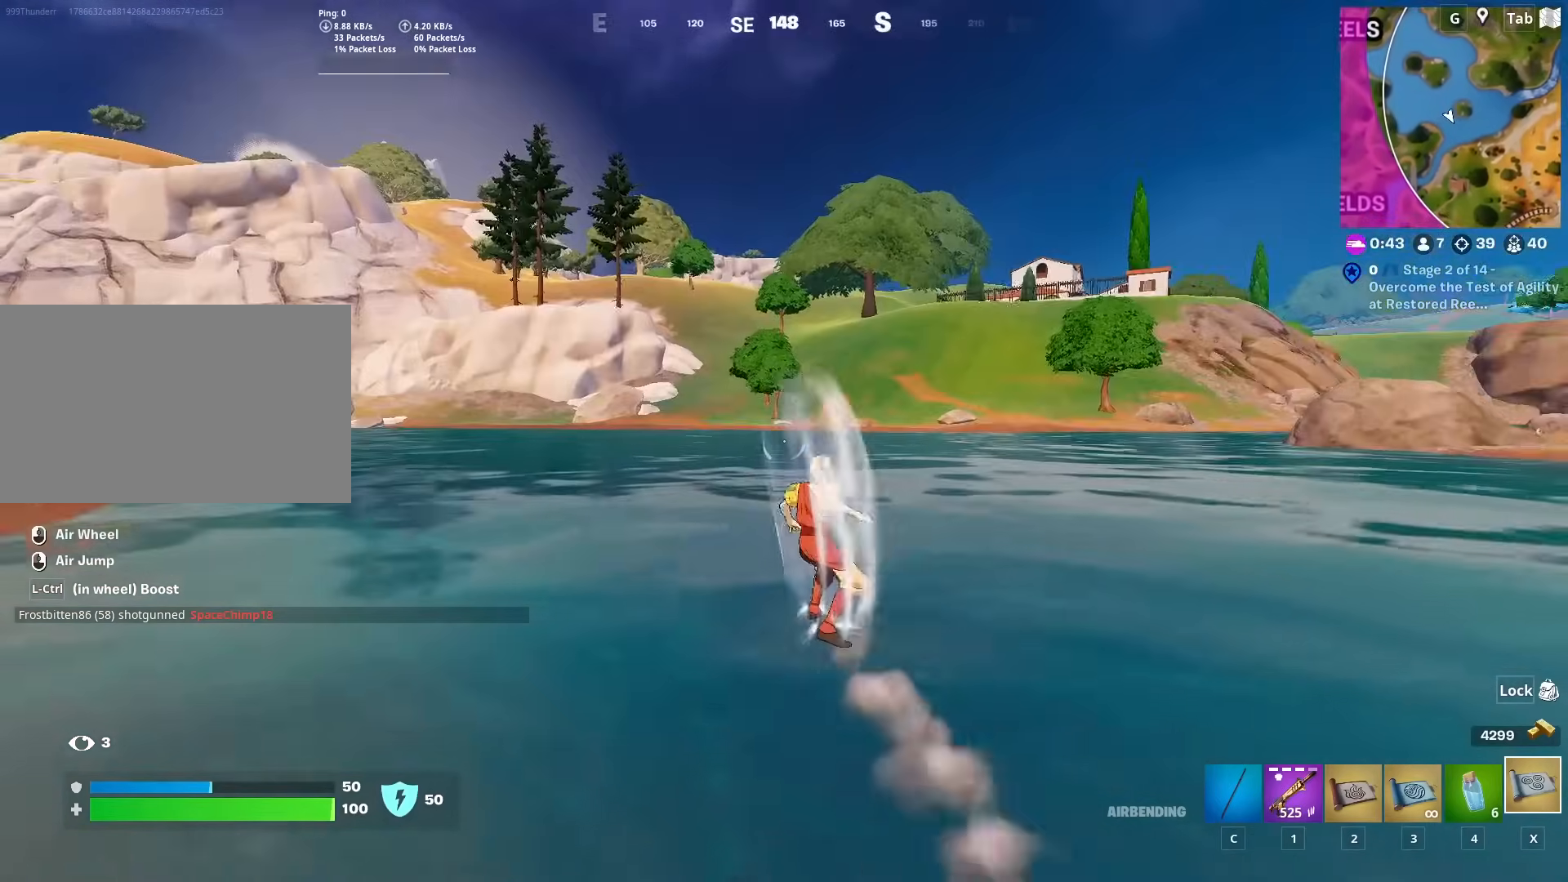
{"keys": ["a", "w"], "mouse": [], "mouse_move": "still", "events": []}
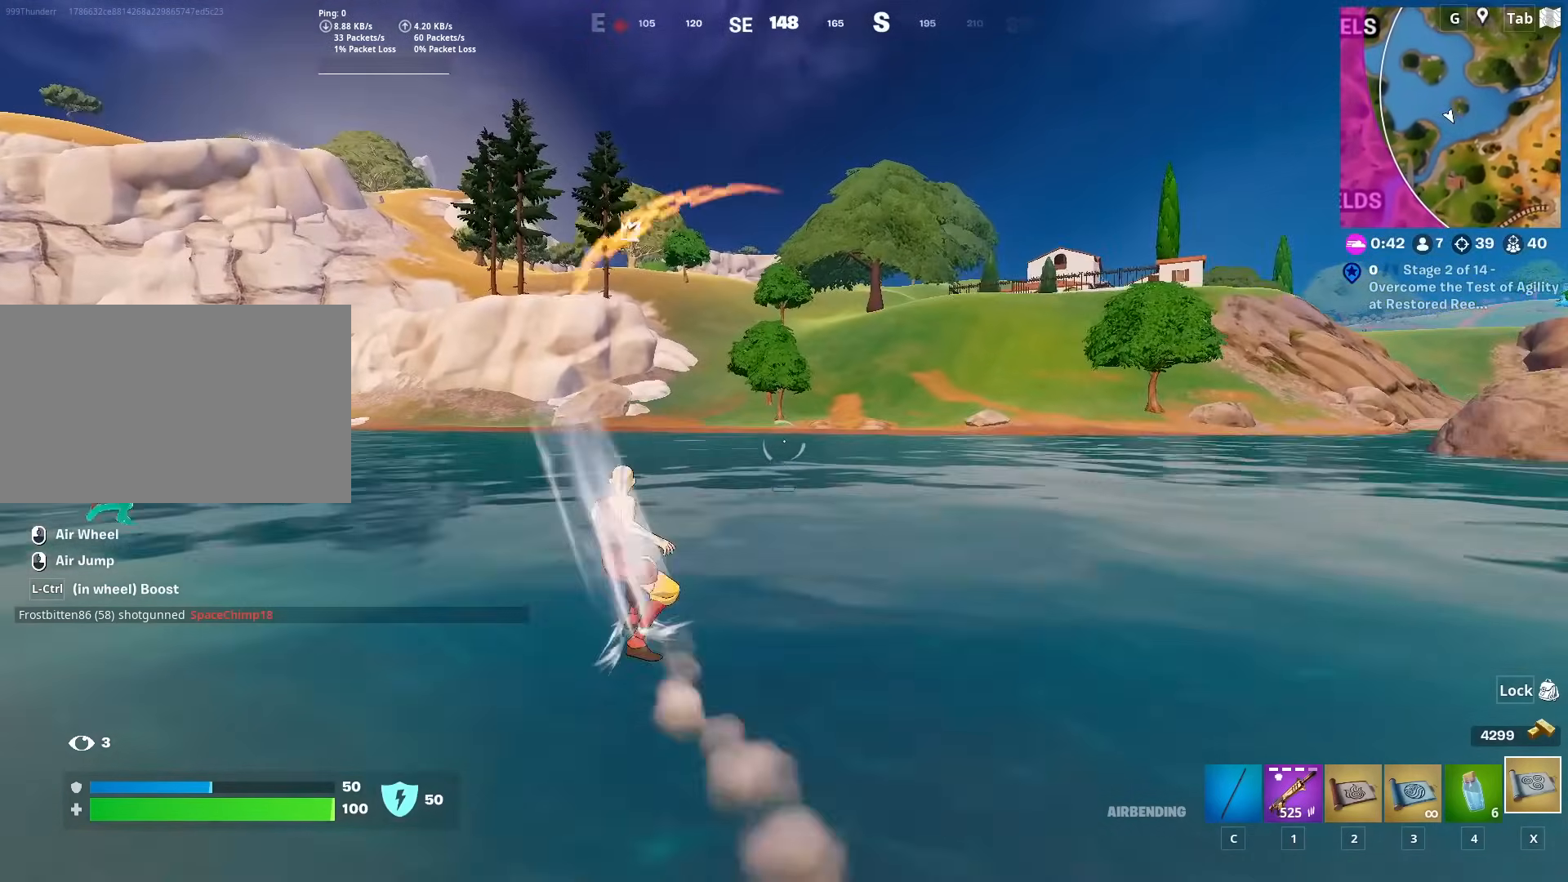
{"keys": ["ctrl", "w"], "mouse": [], "mouse_move": "still", "events": [[250, "a", "up"], [367, "ctrl", "down"]]}
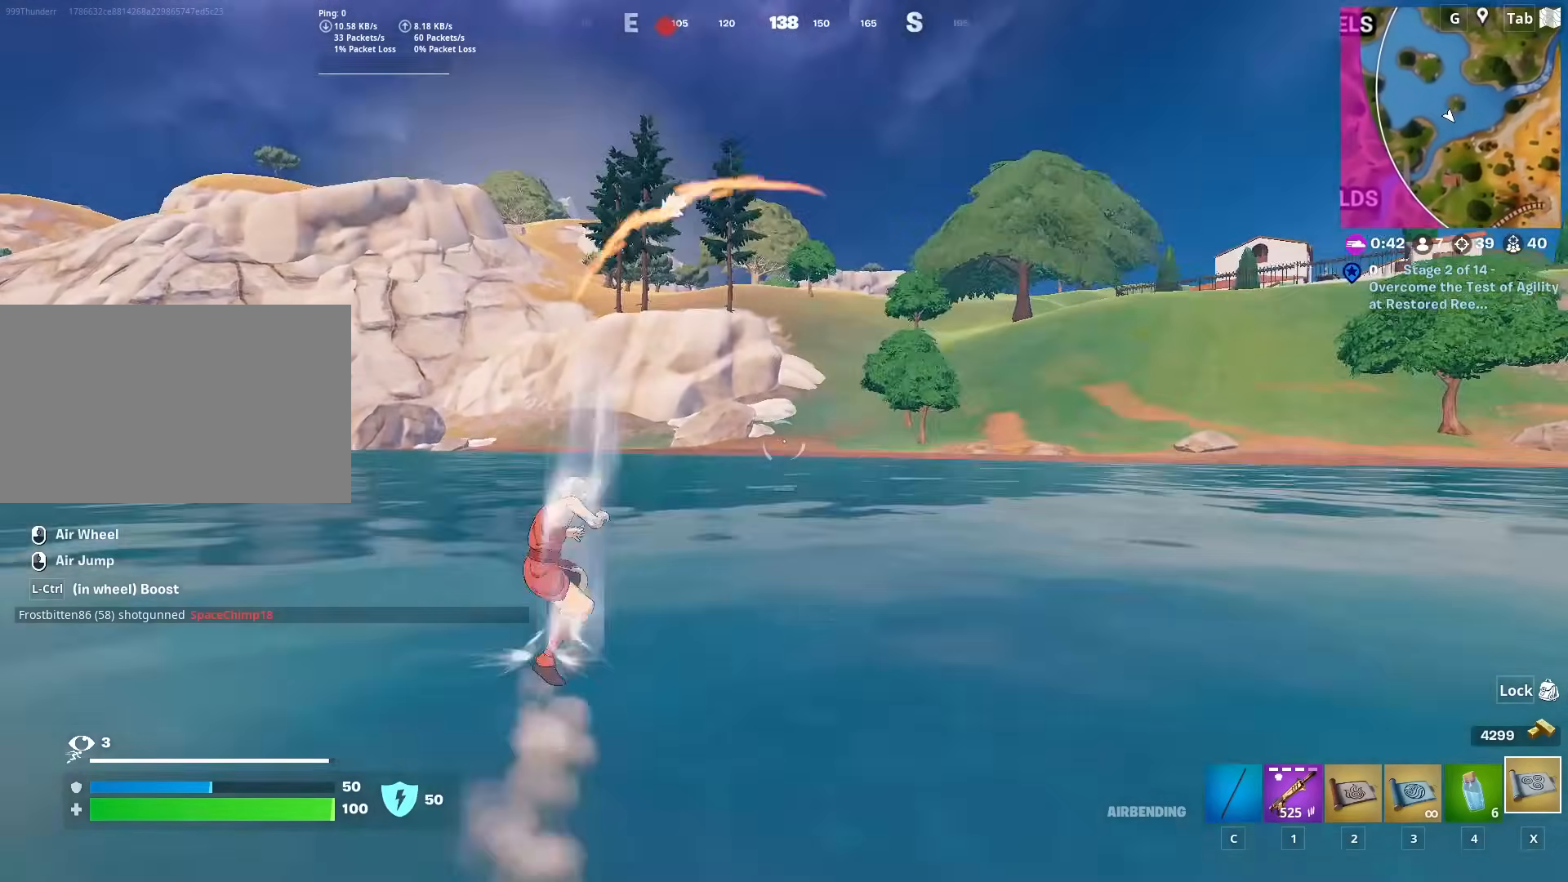
{"keys": ["w"], "mouse": [], "mouse_move": "still", "events": [[66, "ctrl", "up"]]}
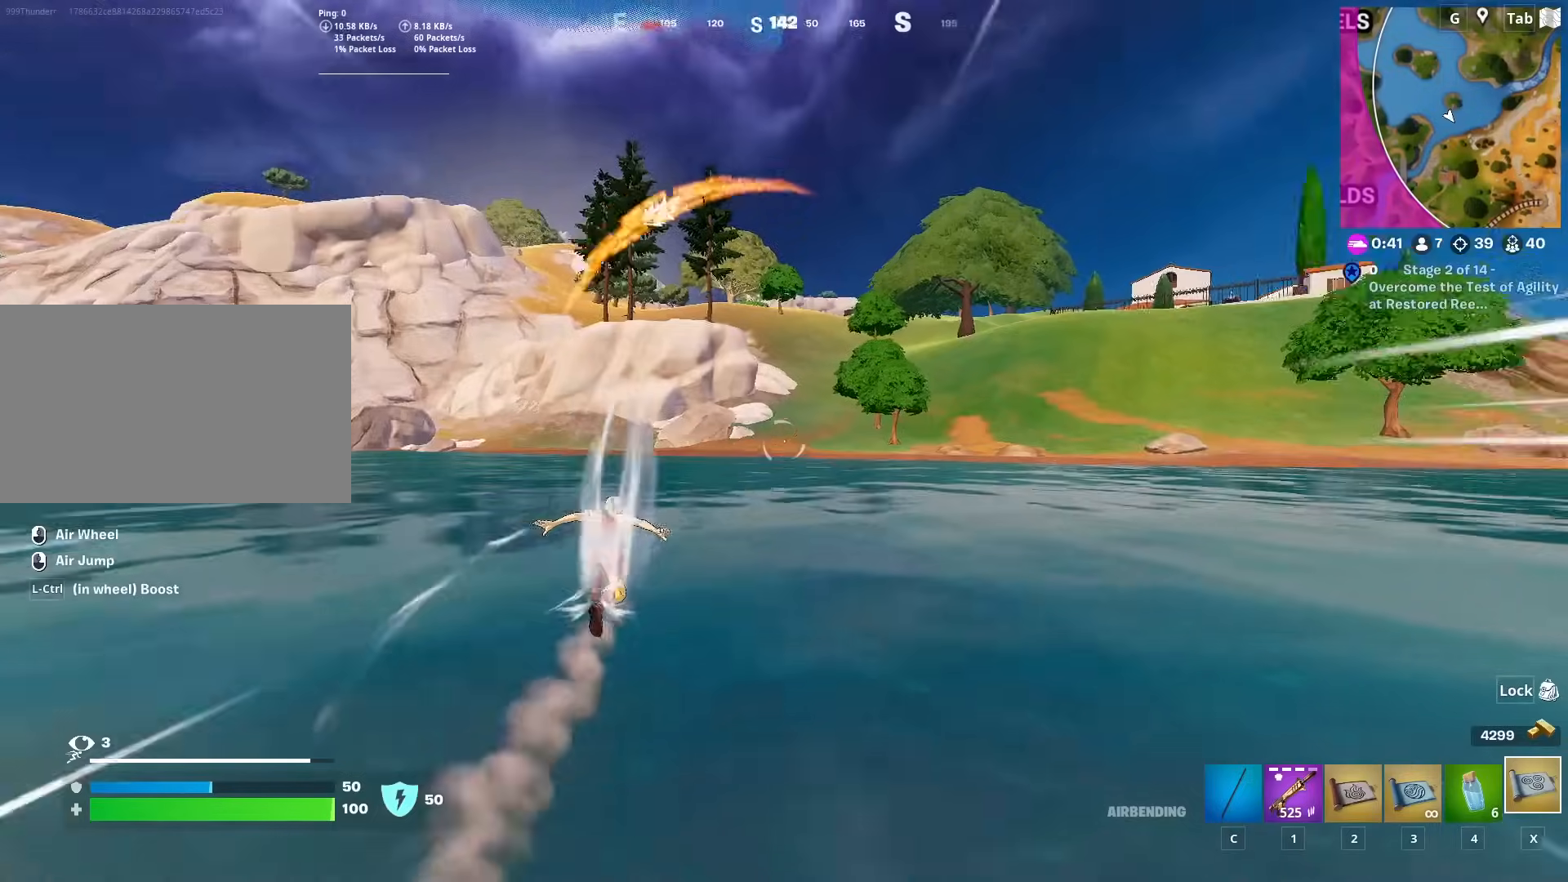
{"keys": ["w"], "mouse": [], "mouse_move": "left", "events": [[317, "space", "down"], [451, "space", "up"]]}